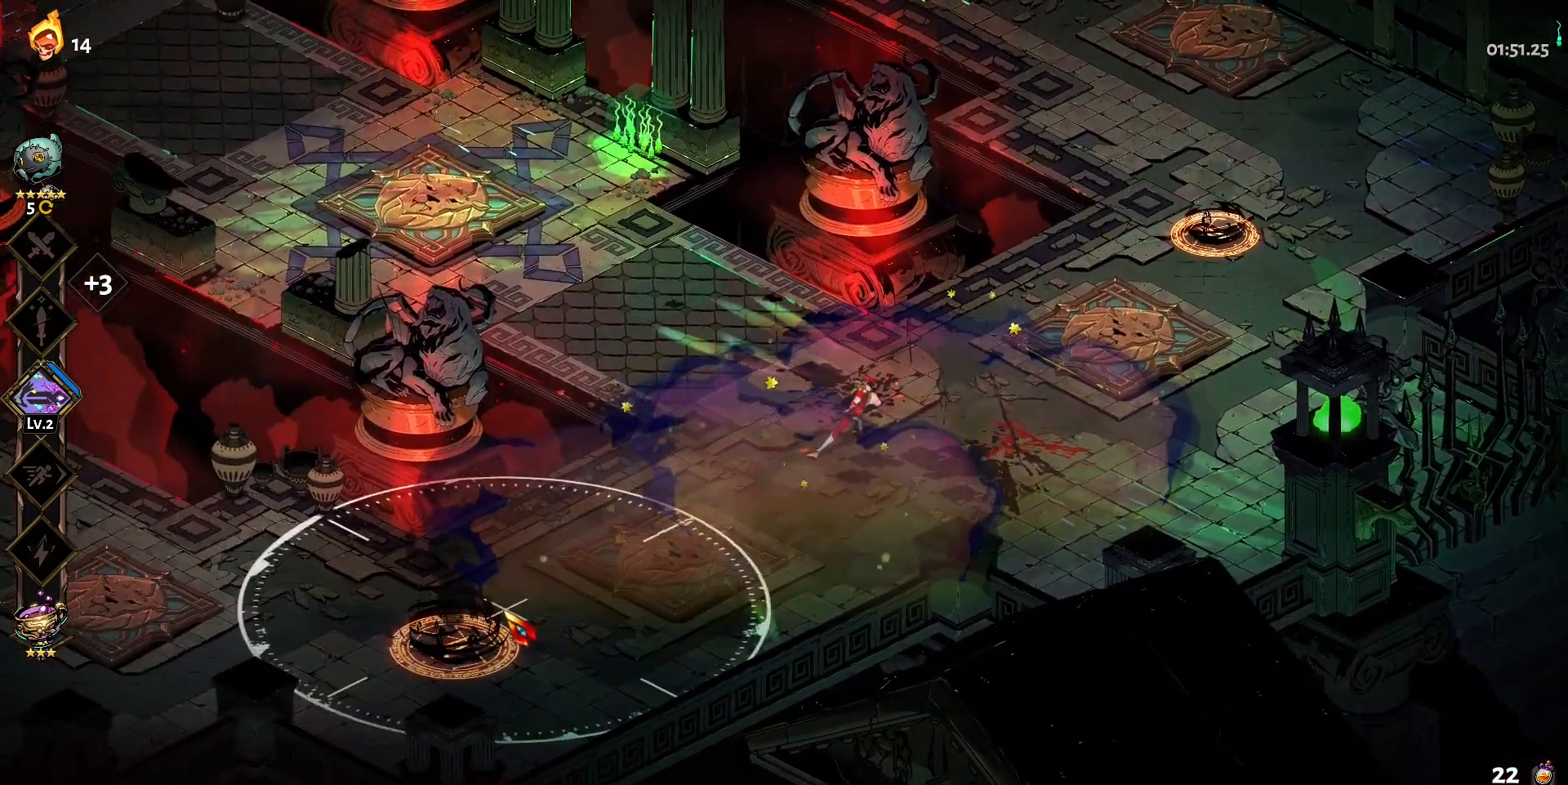
Gameplay with keyboard and mouse; each line is a JSON object with the keys and mouse buttons held at the frame after it. "events" lists presses ("down") and releases ("up") of "a", "d", "e", "q", "s", "shift", "w", "y", "mouse_left" and "mouse_right" between this image and that frame as [ms after this image, input, new state], when the widget could be followed in between. "mouse_left", "mouse_right" = the "left", "right" buttons of the "mouse" list. No other keys are recorded. Mouse movement is not recorded.
{"keys": [], "mouse": [], "events": [[33, "q", "up"], [67, "q", "down"], [167, "q", "up"], [267, "q", "down"], [300, "q", "up"], [450, "q", "down"], [500, "q", "up"]]}
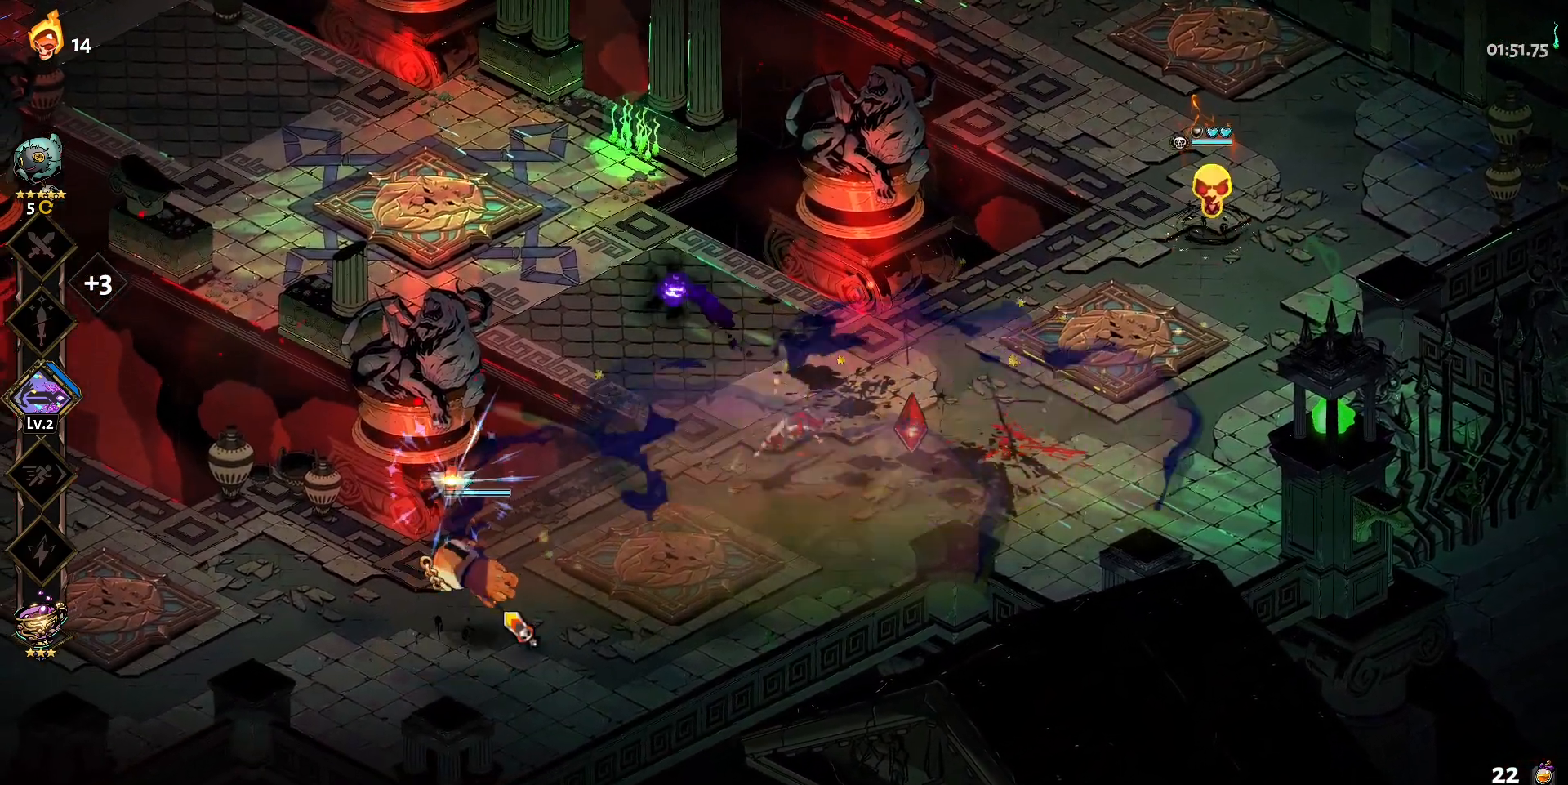
{"keys": ["s"], "mouse": [], "events": [[83, "q", "down"], [183, "q", "up"], [233, "q", "down"], [317, "q", "up"], [367, "mouse_right", "down"], [467, "mouse_right", "up"], [467, "s", "down"]]}
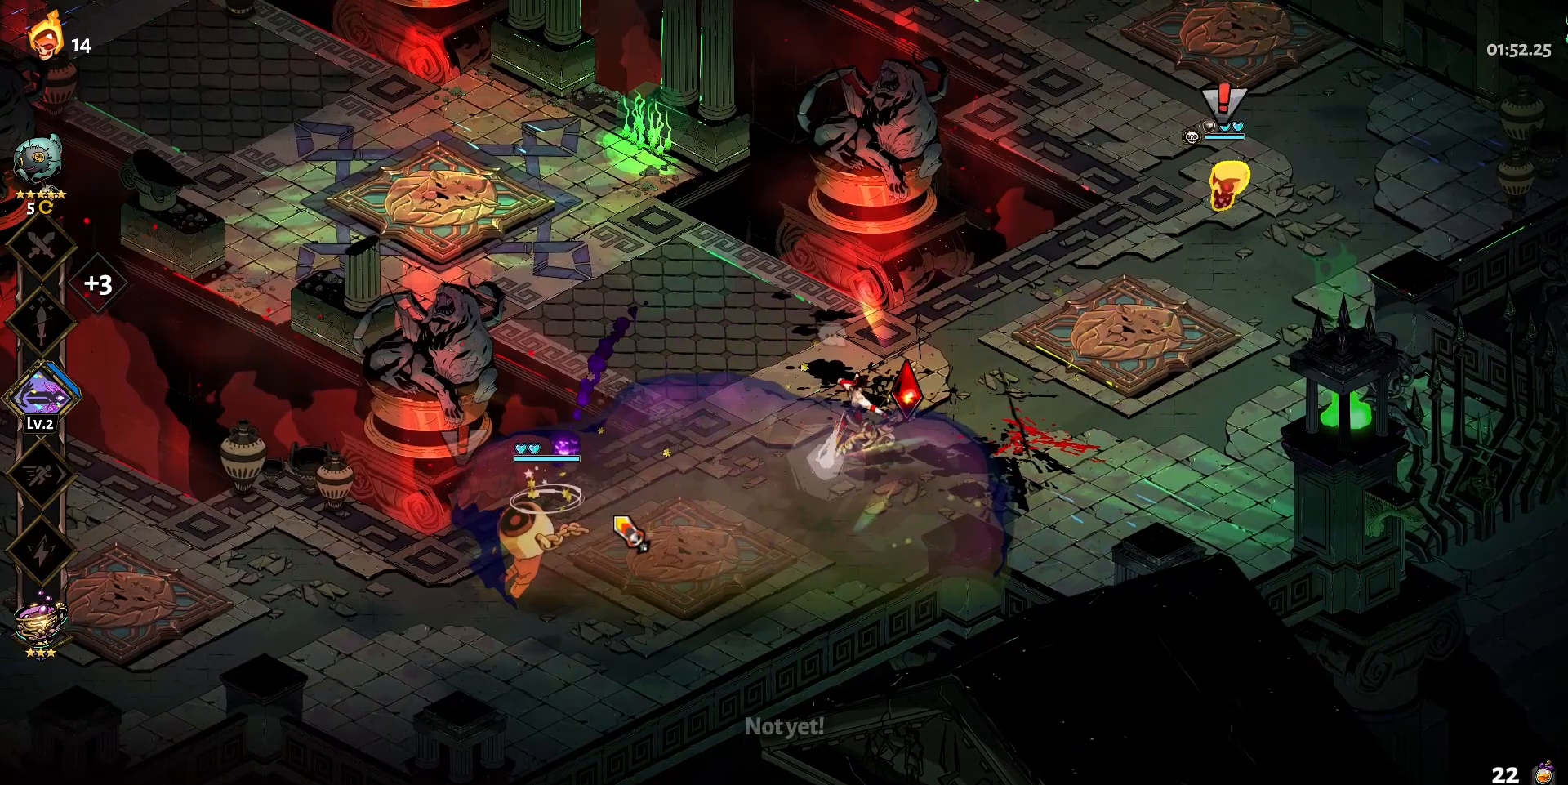
{"keys": ["s", "shift"], "mouse": ["left"], "events": [[17, "mouse_right", "down"], [250, "mouse_right", "up"], [300, "mouse_left", "down"], [483, "shift", "down"]]}
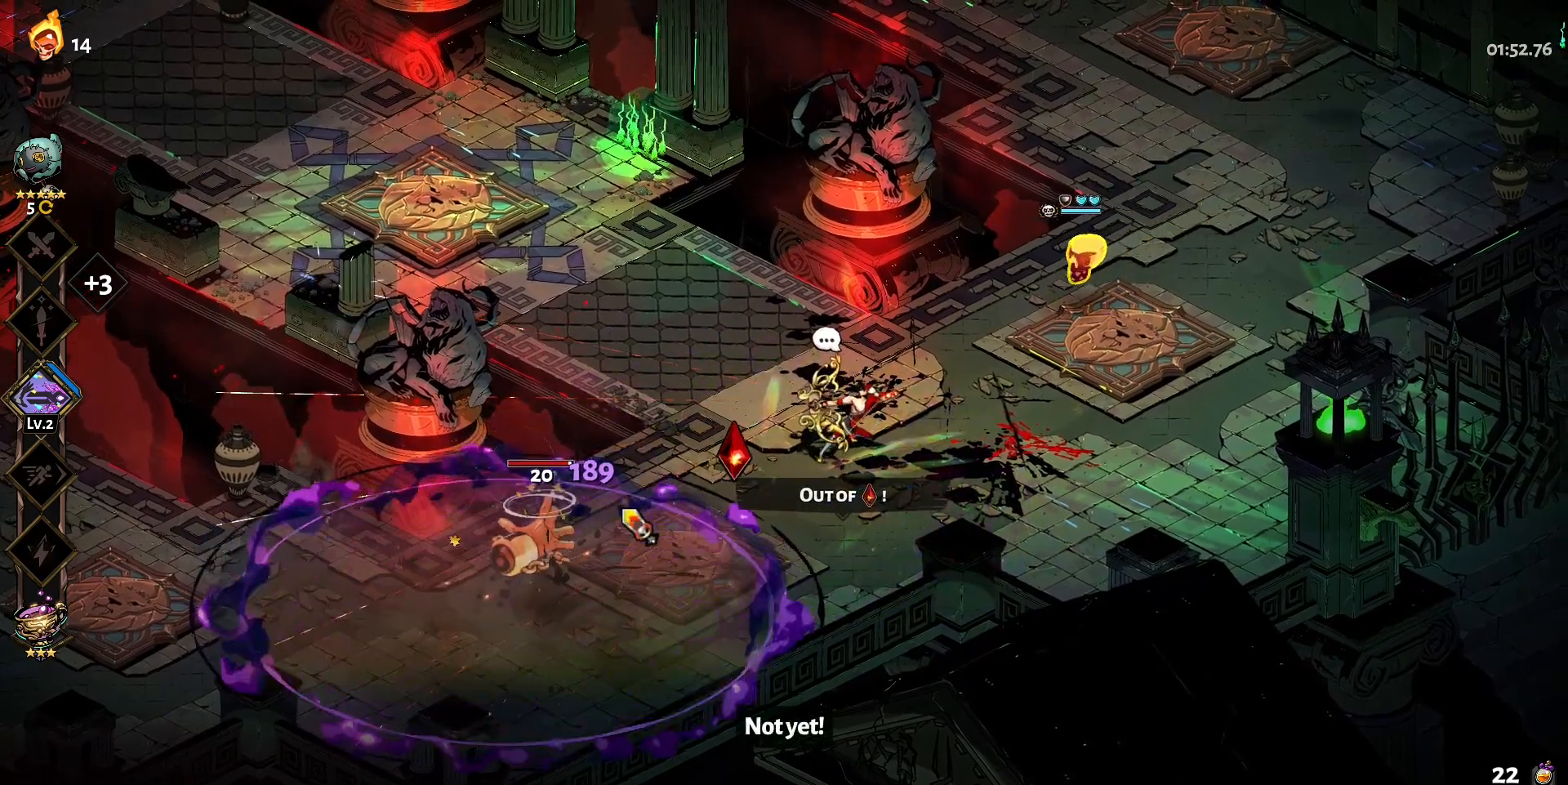
{"keys": ["a", "s"], "mouse": ["left"], "events": [[17, "mouse_left", "up"], [117, "shift", "up"], [217, "mouse_left", "down"], [400, "a", "down"]]}
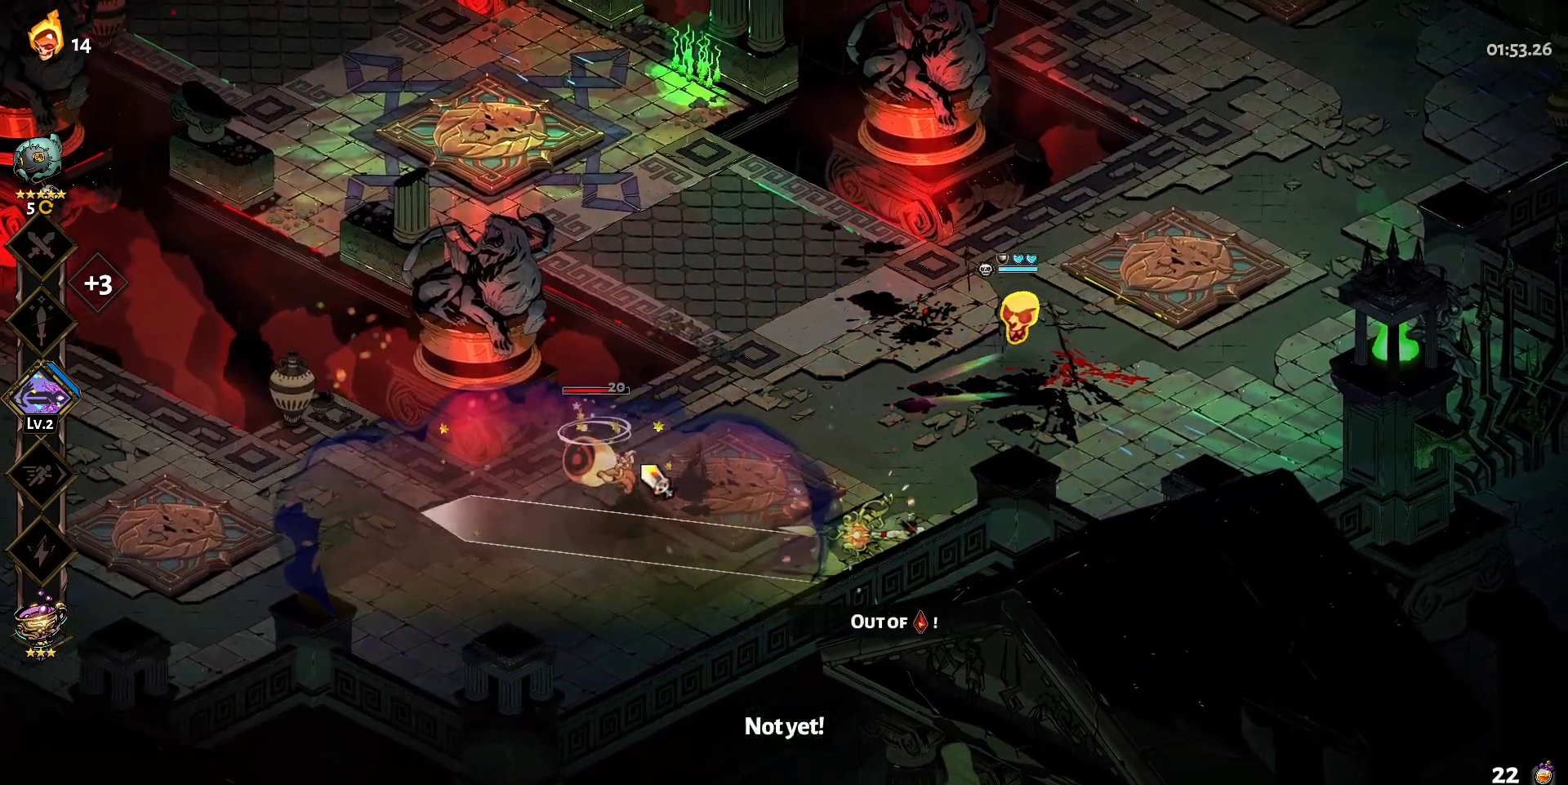
{"keys": ["a"], "mouse": [], "events": [[83, "shift", "down"], [133, "mouse_left", "up"], [183, "mouse_right", "down"], [233, "s", "up"], [233, "shift", "up"], [283, "mouse_right", "up"], [317, "shift", "down"], [467, "shift", "up"]]}
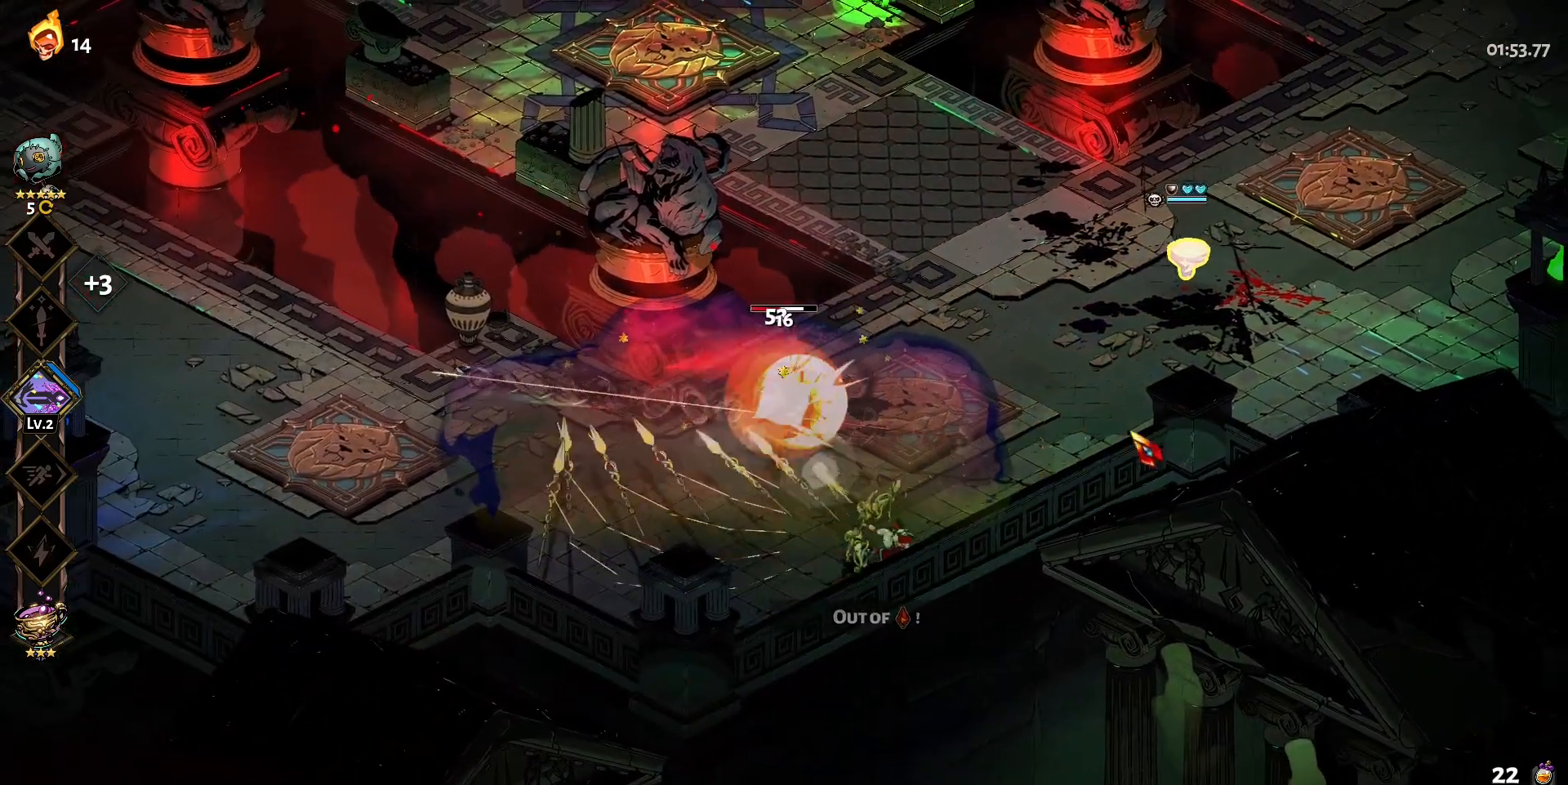
{"keys": [], "mouse": [], "events": [[50, "mouse_right", "down"], [150, "mouse_right", "up"], [200, "a", "up"], [250, "mouse_right", "down"], [333, "mouse_right", "up"], [383, "mouse_right", "down"], [483, "mouse_right", "up"]]}
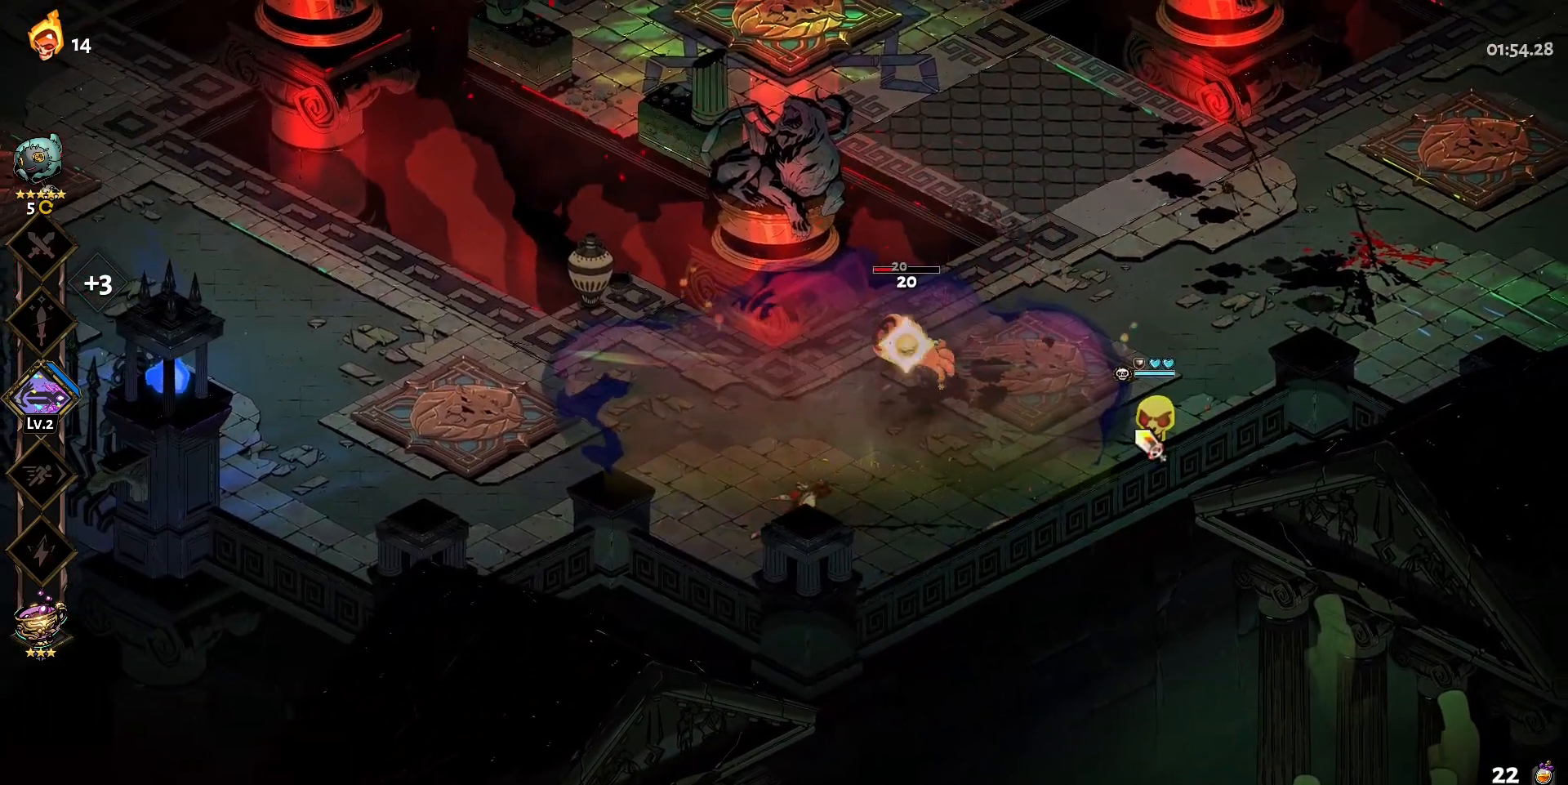
{"keys": [], "mouse": ["left"], "events": [[17, "mouse_left", "down"]]}
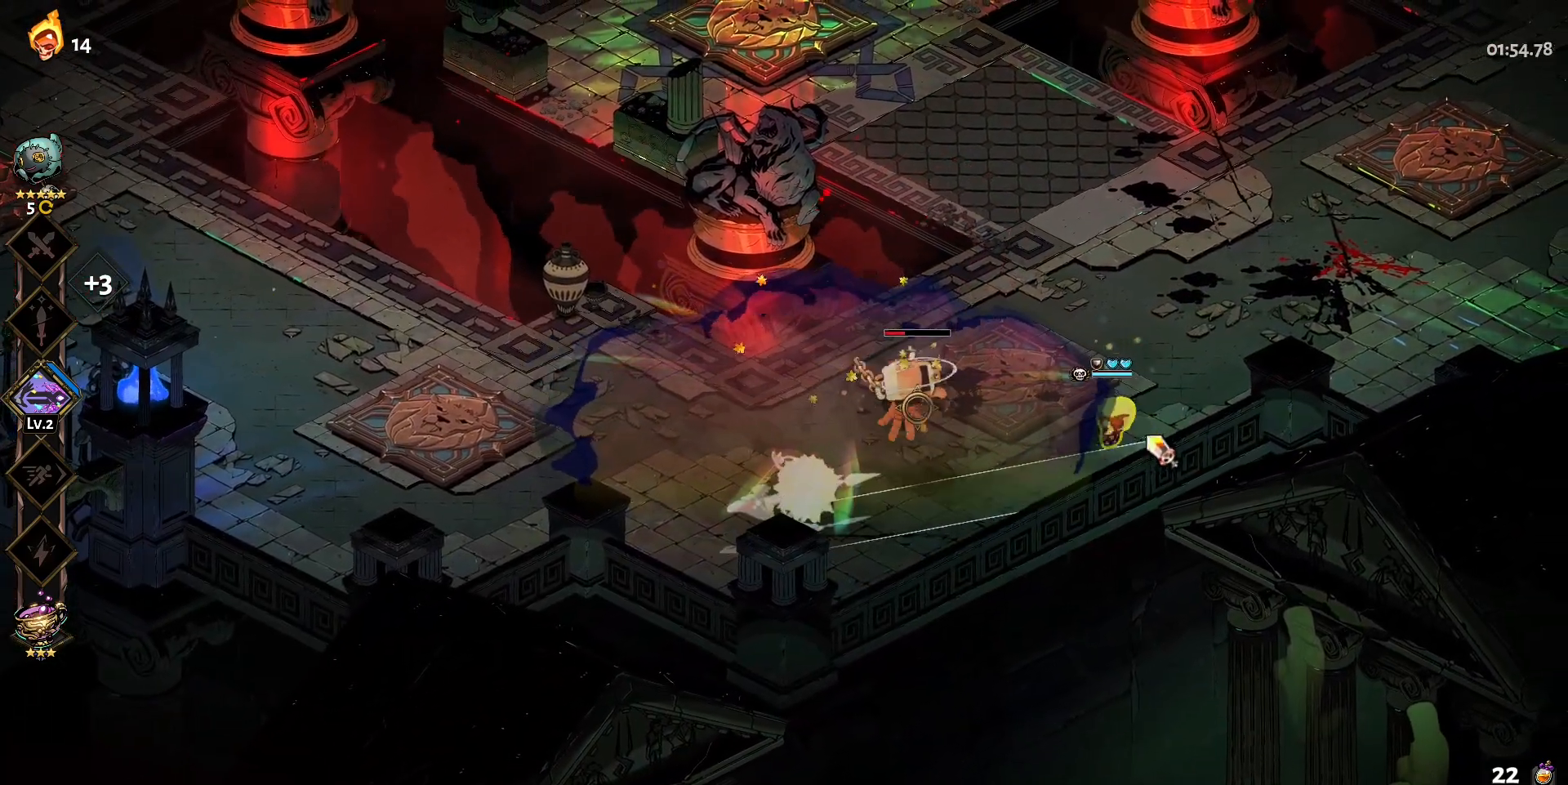
{"keys": [], "mouse": [], "events": [[33, "mouse_left", "up"], [33, "mouse_right", "down"], [133, "mouse_right", "up"], [183, "mouse_right", "down"], [283, "mouse_right", "up"], [367, "mouse_right", "down"], [467, "mouse_right", "up"]]}
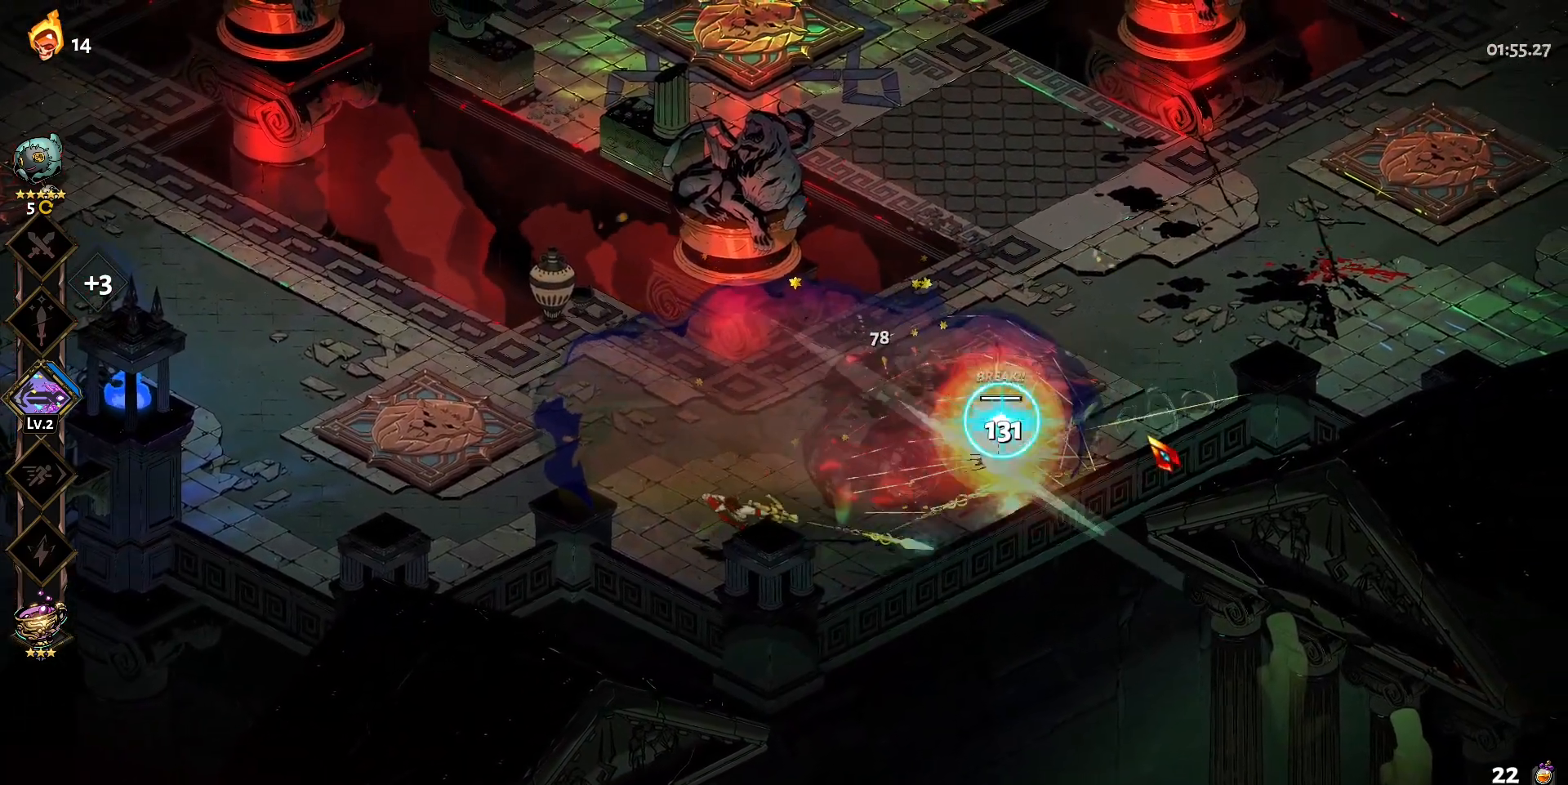
{"keys": [], "mouse": ["left"], "events": [[17, "mouse_left", "down"]]}
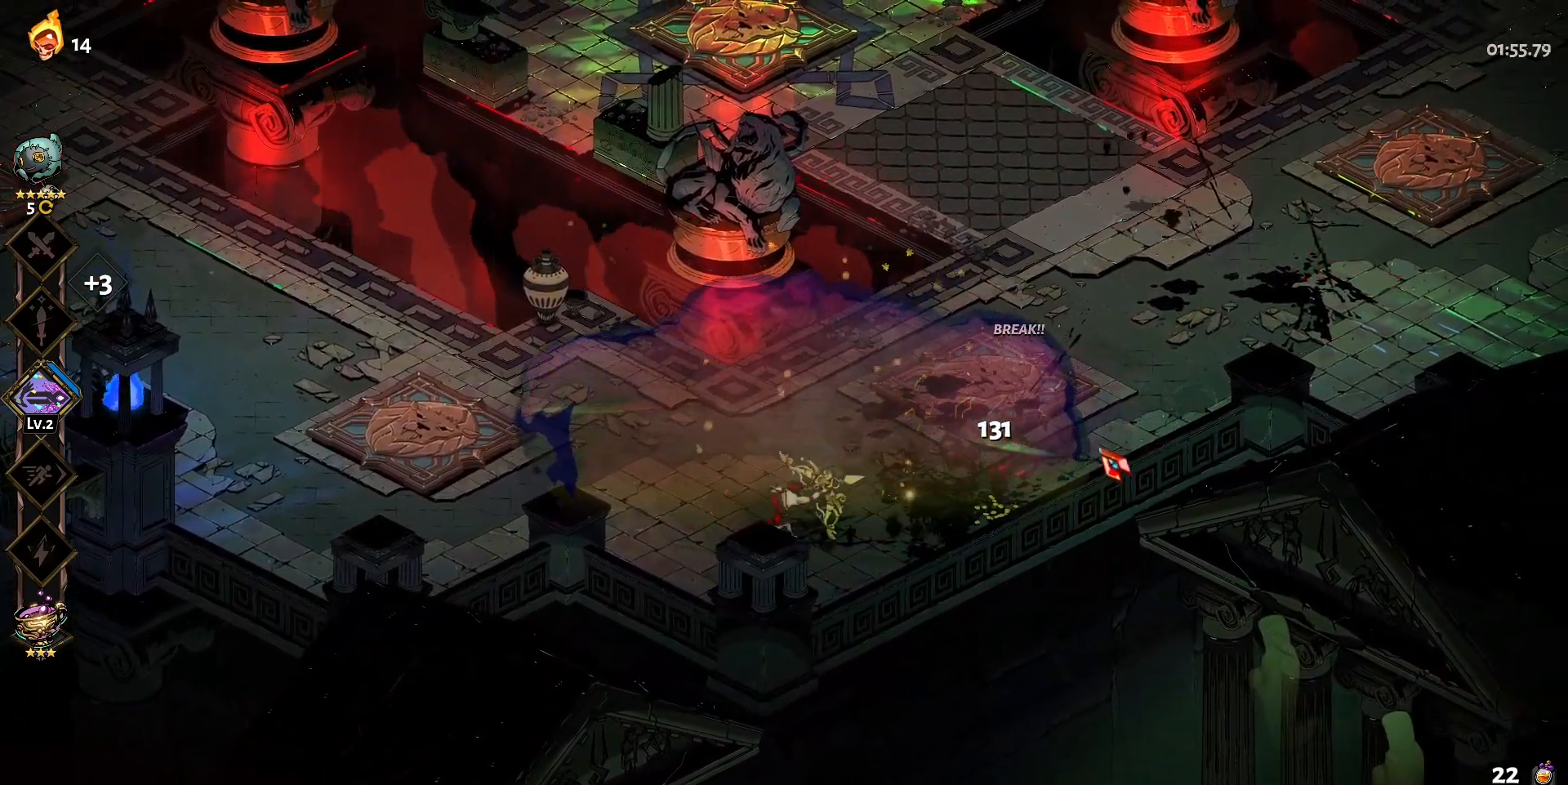
{"keys": ["w"], "mouse": [], "events": [[17, "mouse_left", "up"], [217, "w", "down"]]}
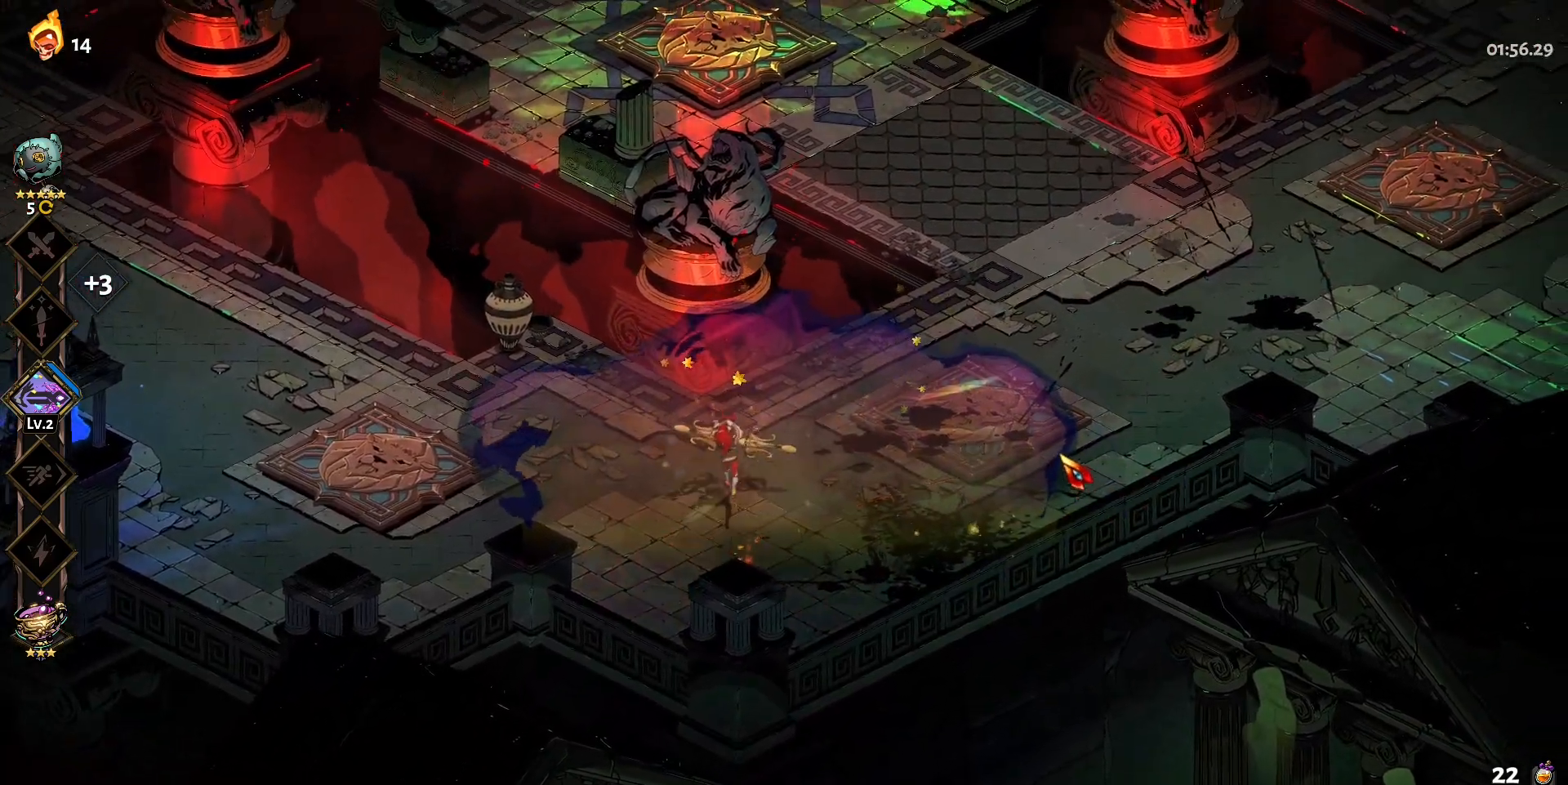
{"keys": [], "mouse": [], "events": [[283, "w", "up"]]}
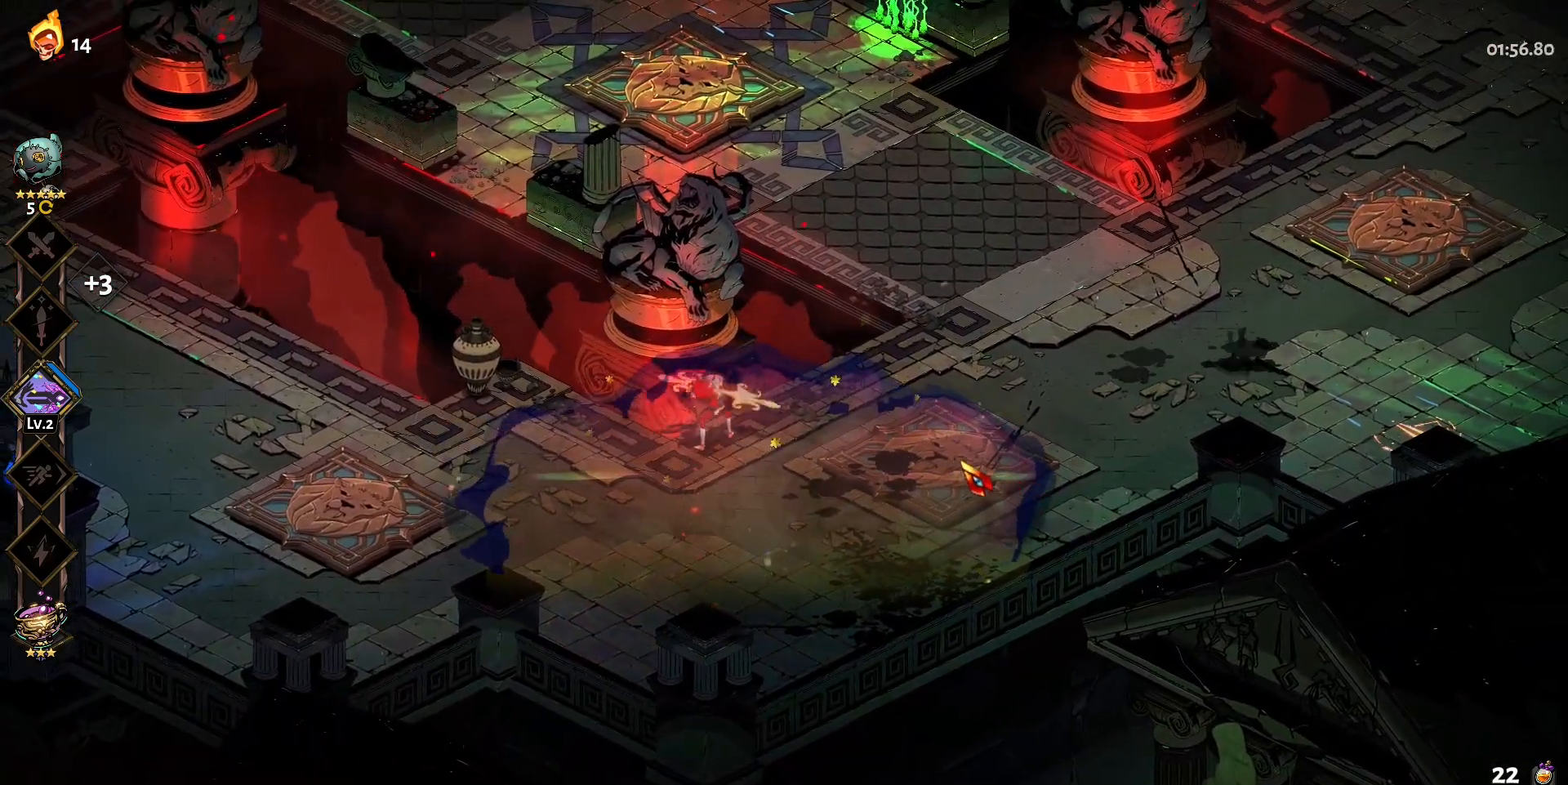
{"keys": ["d"], "mouse": [], "events": [[483, "d", "down"]]}
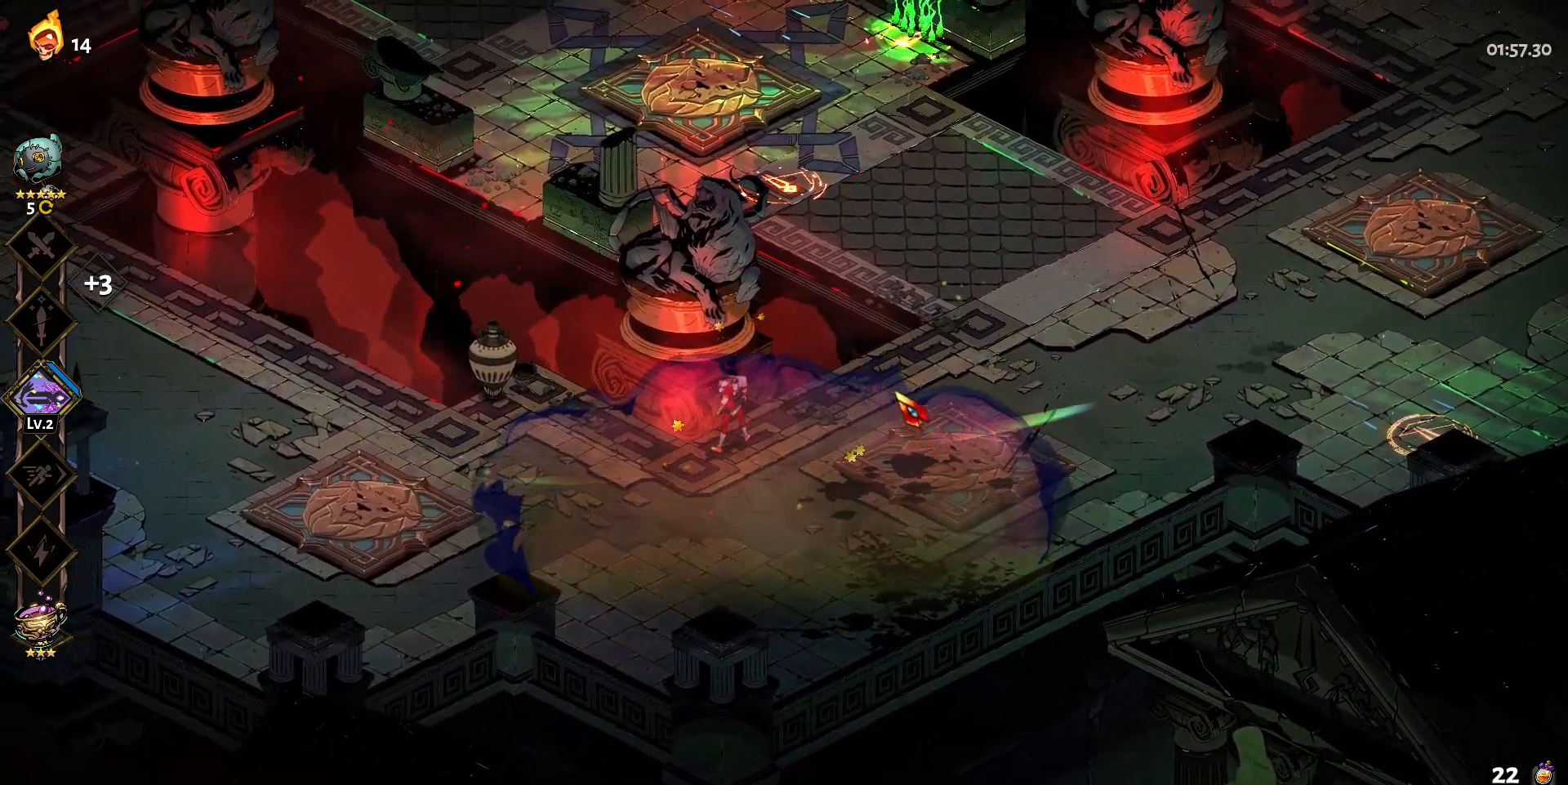
{"keys": ["w"], "mouse": [], "events": [[33, "w", "down"], [267, "shift", "down"], [450, "d", "up"], [450, "shift", "up"]]}
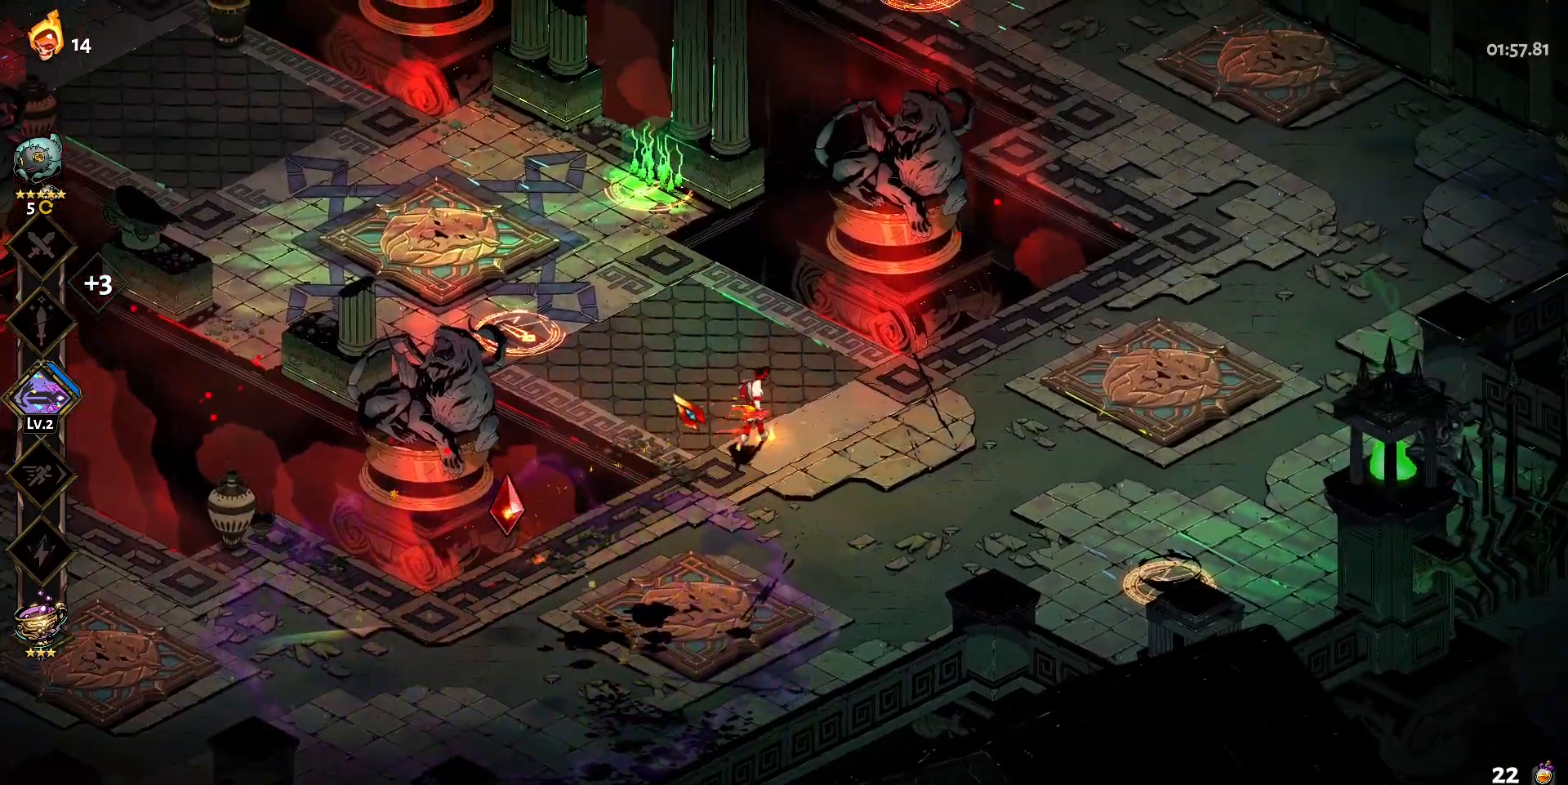
{"keys": ["a", "shift", "w"], "mouse": [], "events": [[83, "a", "down"], [417, "shift", "down"]]}
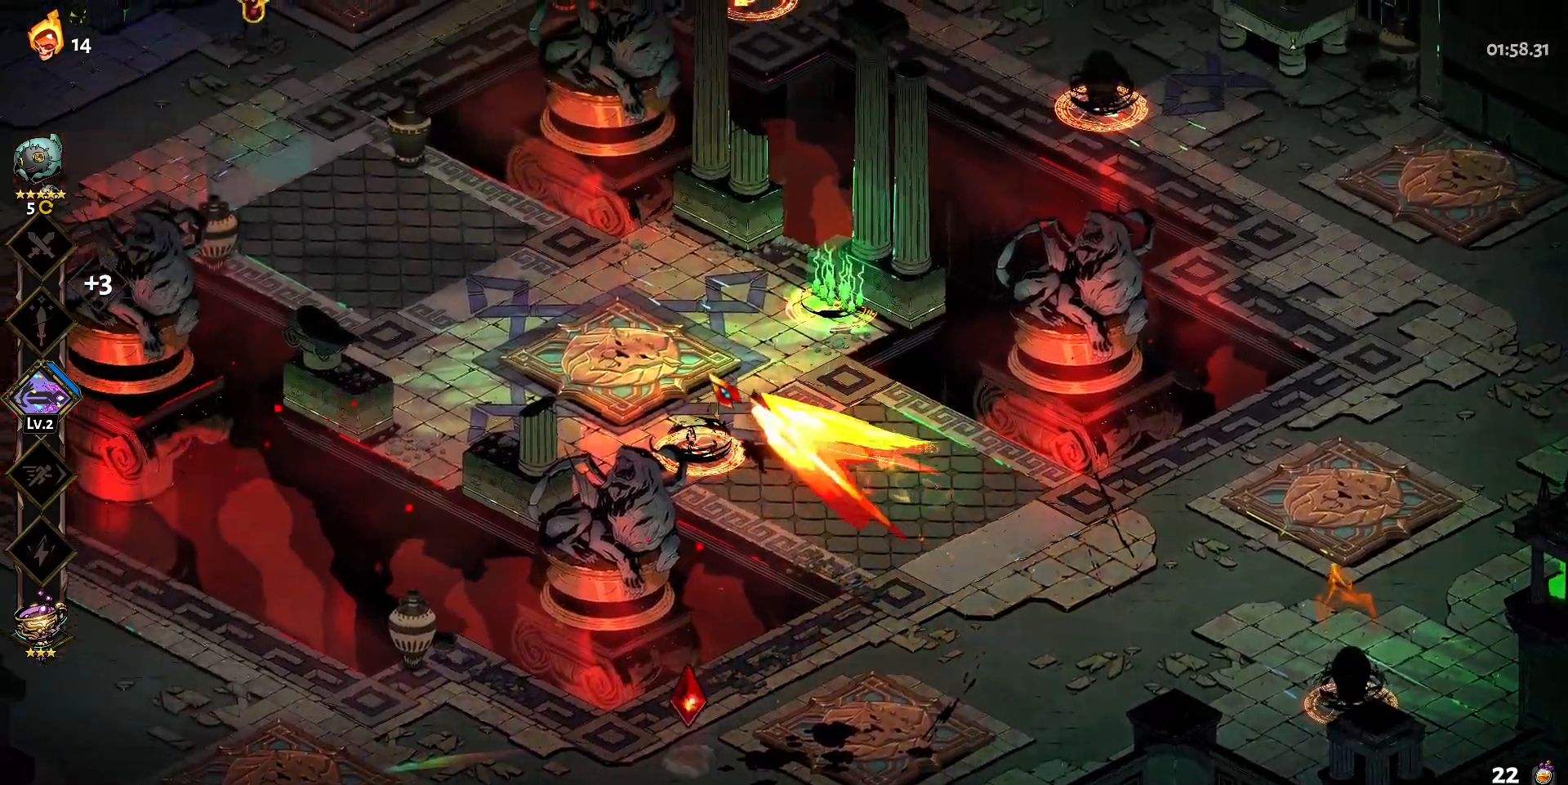
{"keys": ["a", "s", "shift"], "mouse": [], "events": [[50, "shift", "up"], [50, "w", "up"], [383, "s", "down"], [483, "shift", "down"]]}
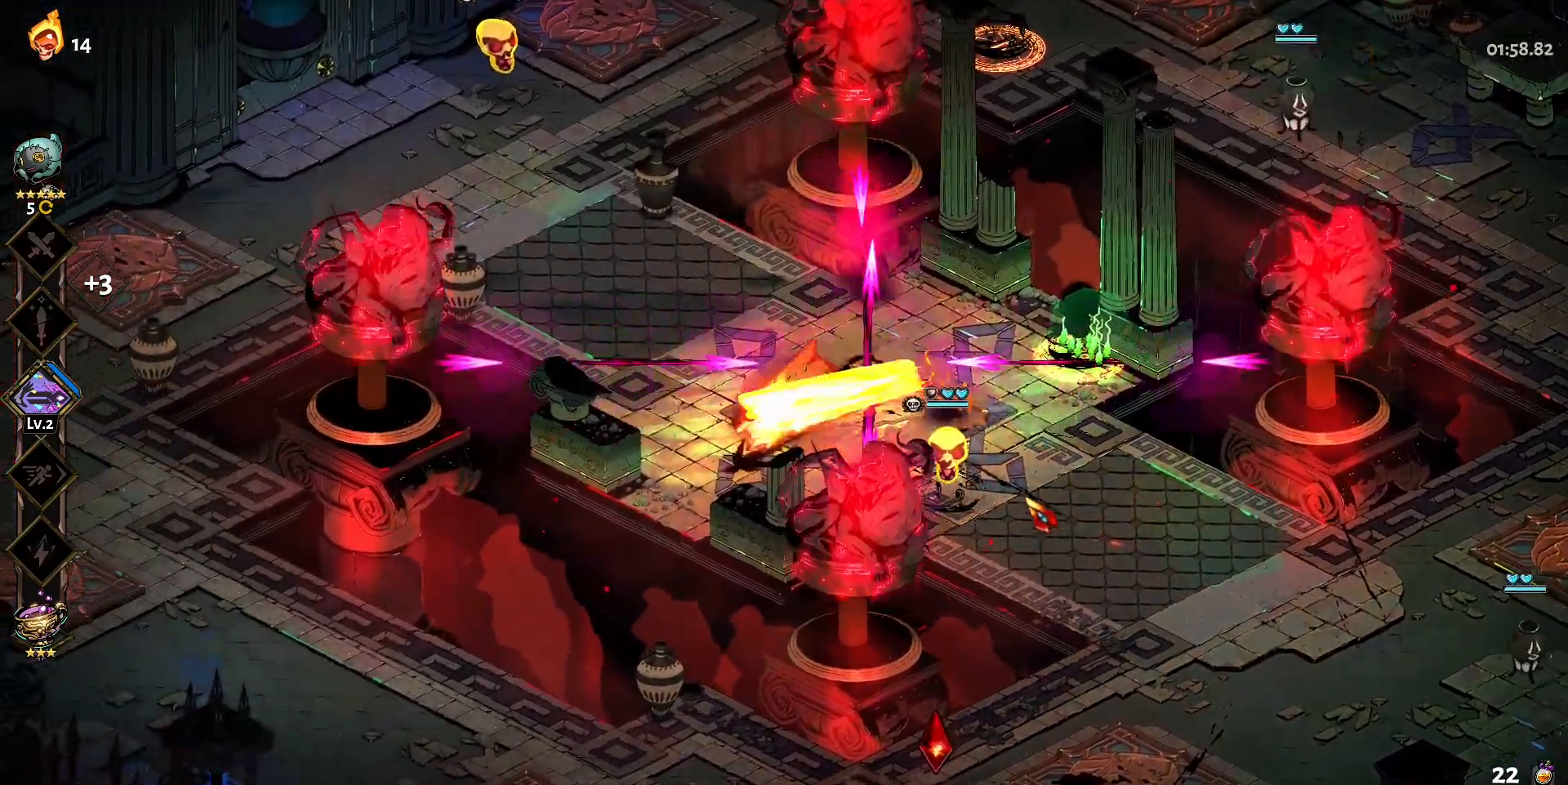
{"keys": [], "mouse": ["left"], "events": [[117, "a", "up"], [117, "shift", "up"], [217, "mouse_left", "down"], [300, "s", "up"]]}
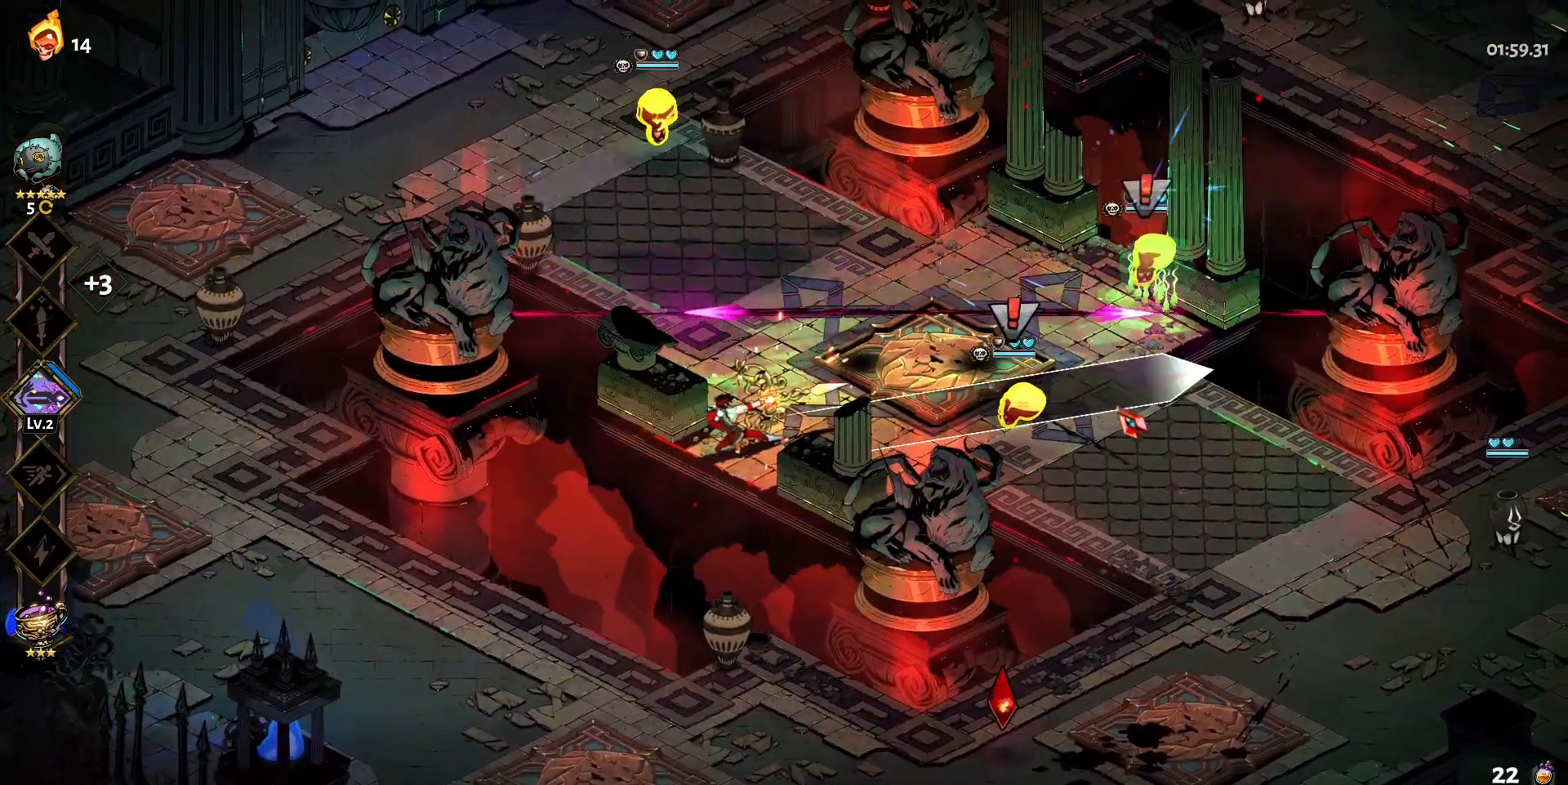
{"keys": ["d"], "mouse": [], "events": [[133, "mouse_left", "up"], [133, "mouse_right", "down"], [183, "mouse_right", "up"], [283, "d", "down"], [283, "mouse_right", "down"], [367, "mouse_right", "up"], [367, "shift", "down"], [467, "shift", "up"]]}
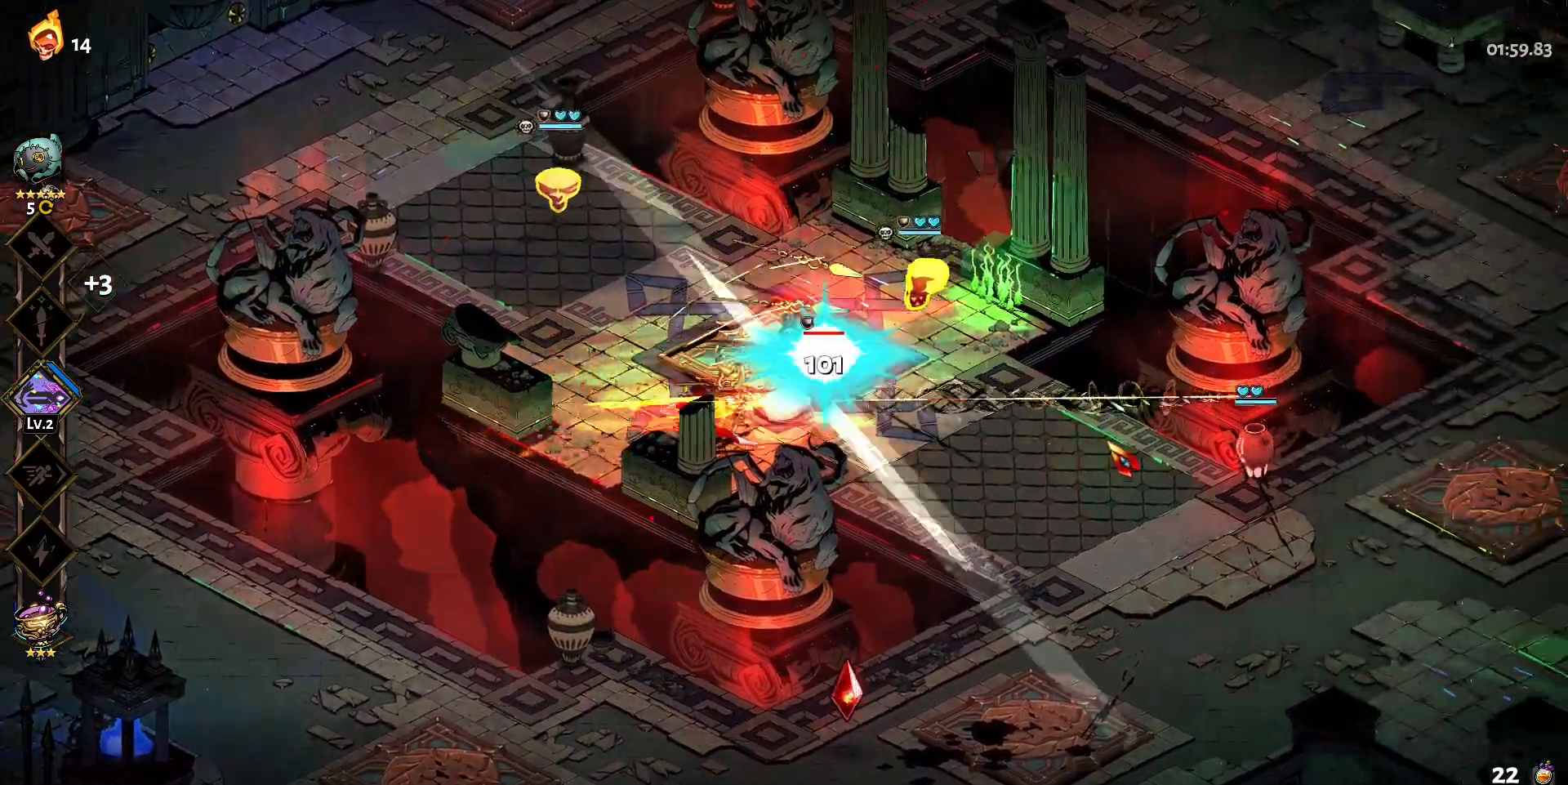
{"keys": ["d", "q"], "mouse": [], "events": [[67, "shift", "down"], [100, "shift", "up"], [200, "shift", "down"], [300, "shift", "up"], [383, "q", "down"]]}
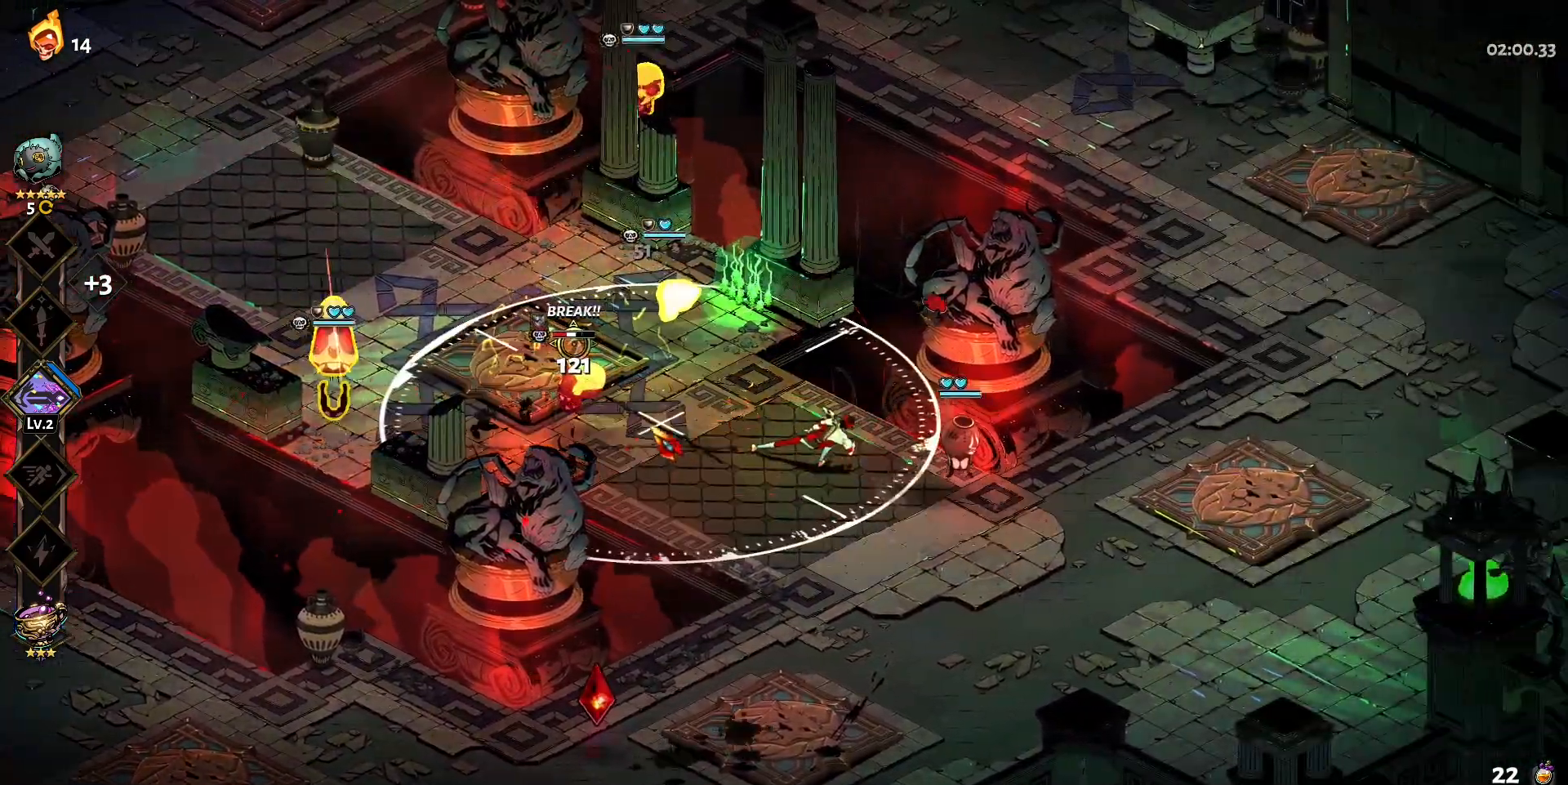
{"keys": ["d"], "mouse": [], "events": [[33, "q", "up"], [67, "q", "down"], [167, "q", "up"], [267, "q", "down"], [350, "q", "up"], [400, "q", "down"], [500, "q", "up"]]}
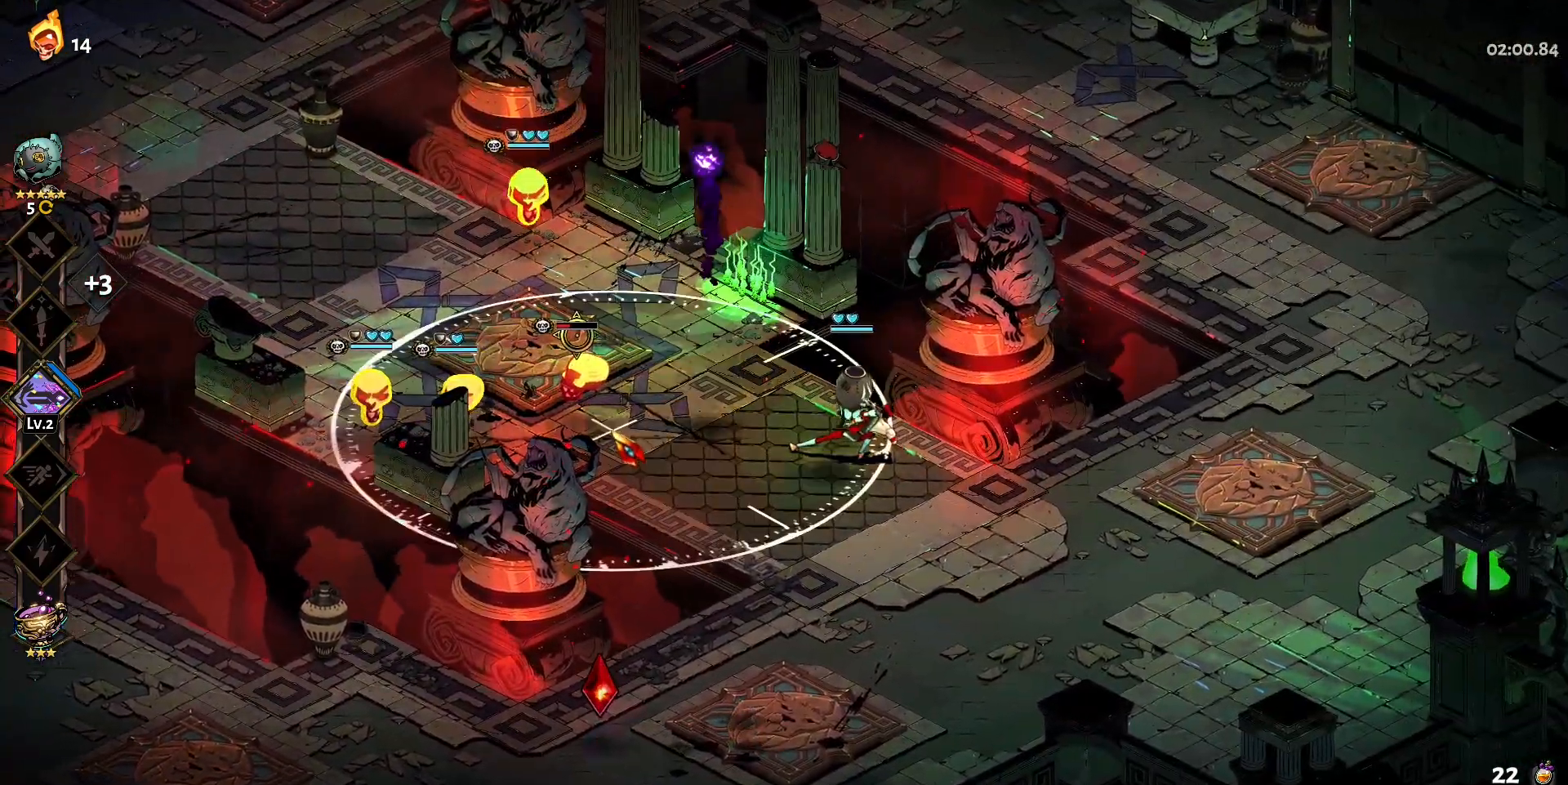
{"keys": ["d", "q"], "mouse": [], "events": [[83, "q", "down"], [133, "q", "up"], [233, "q", "down"], [317, "q", "up"], [367, "q", "down"]]}
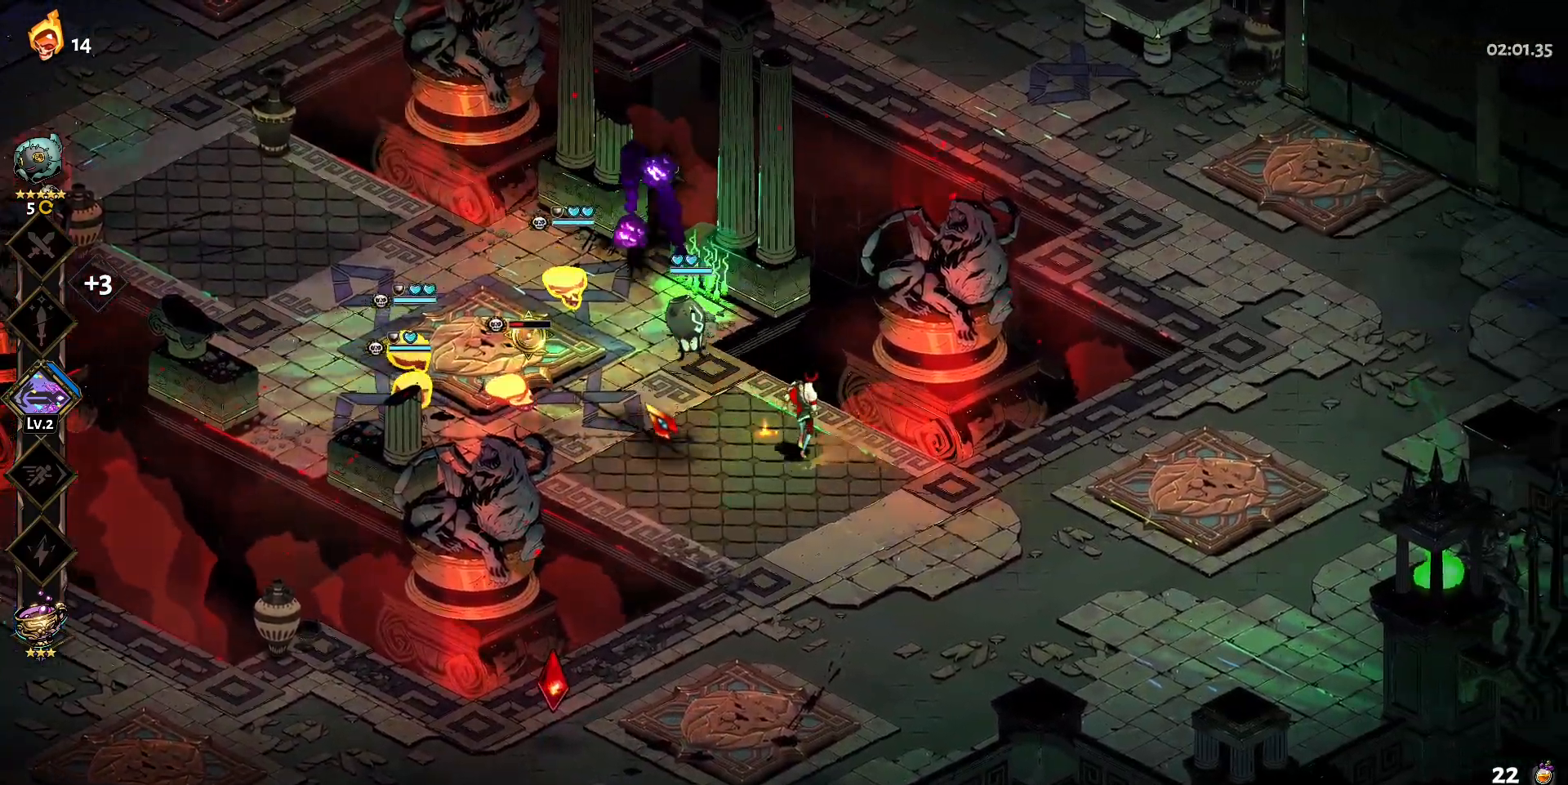
{"keys": [], "mouse": ["left"], "events": [[17, "q", "up"], [50, "d", "up"], [50, "mouse_left", "down"], [100, "d", "down"], [100, "s", "down"], [150, "d", "up"], [250, "shift", "down"], [333, "shift", "up"], [383, "s", "up"]]}
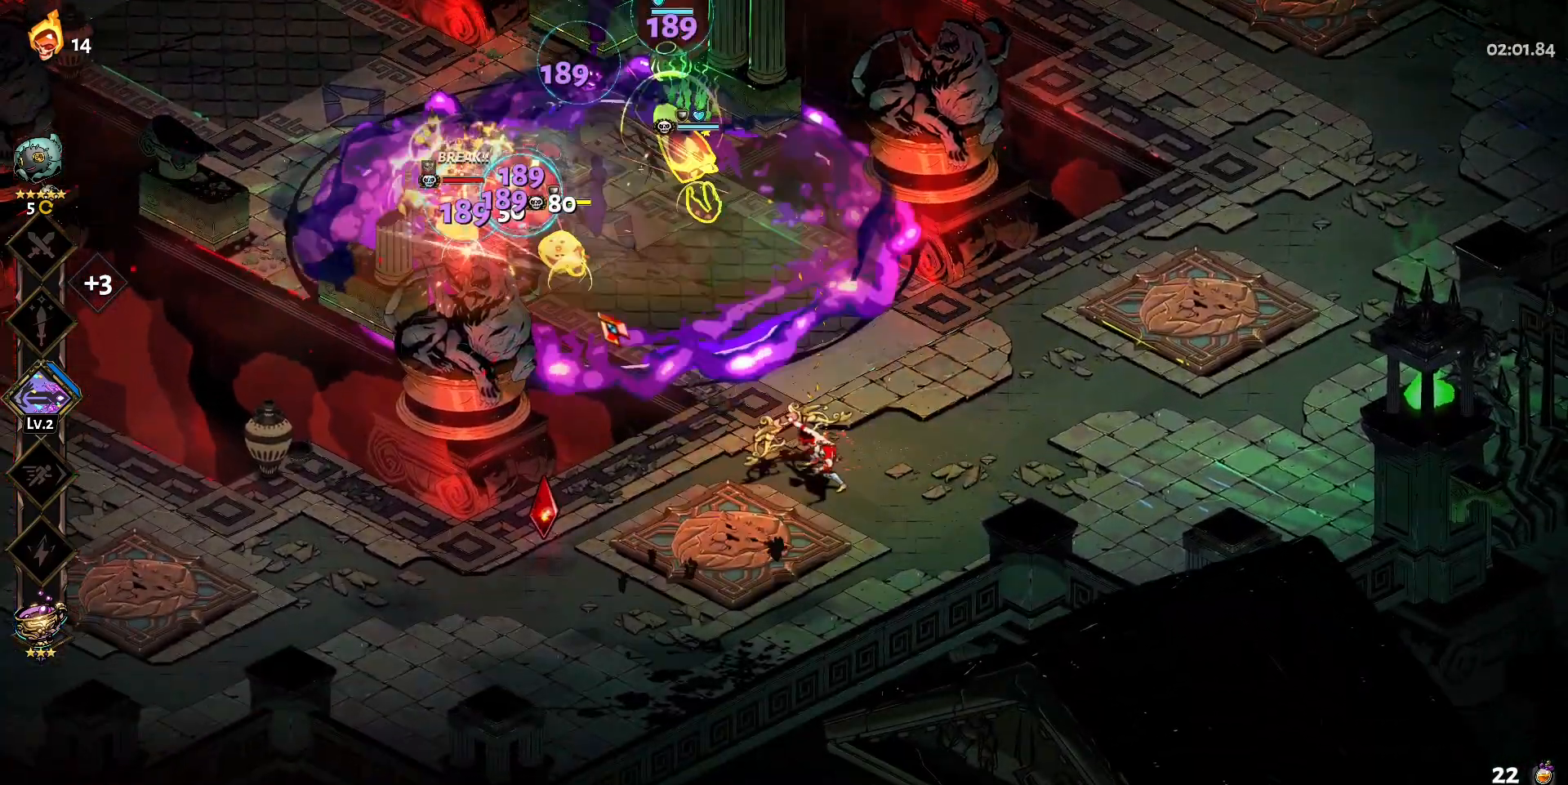
{"keys": ["a", "shift", "w"], "mouse": [], "events": [[33, "mouse_left", "up"], [33, "mouse_right", "down"], [117, "mouse_right", "up"], [167, "mouse_right", "down"], [267, "mouse_right", "up"], [317, "mouse_right", "down"], [350, "w", "down"], [450, "a", "down"], [450, "mouse_right", "up"], [500, "shift", "down"]]}
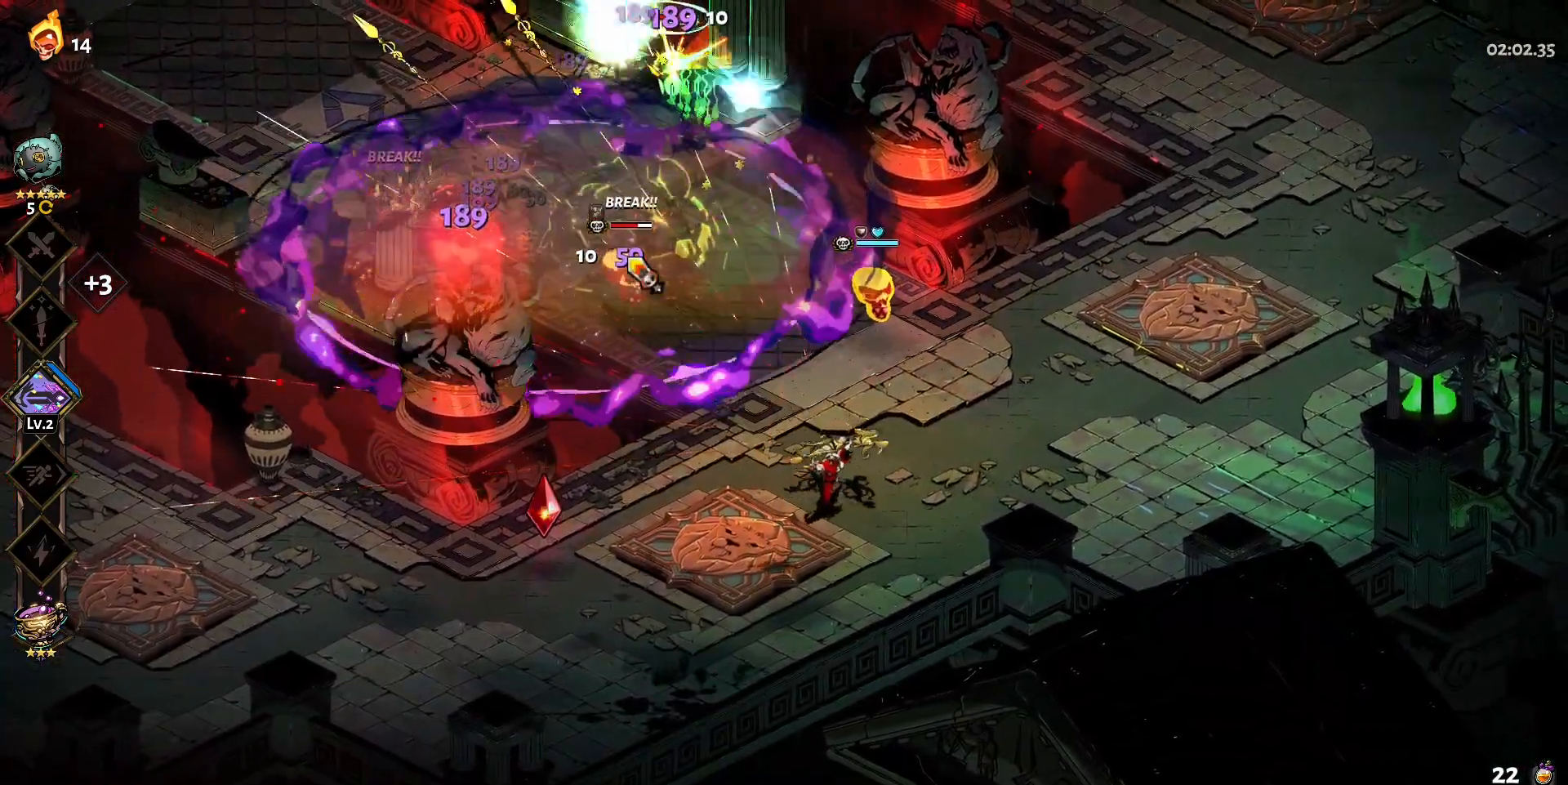
{"keys": [], "mouse": ["left"], "events": [[83, "shift", "up"], [133, "a", "up"], [233, "a", "down"], [233, "shift", "down"], [267, "mouse_left", "down"], [317, "a", "up"], [317, "shift", "up"], [367, "w", "up"]]}
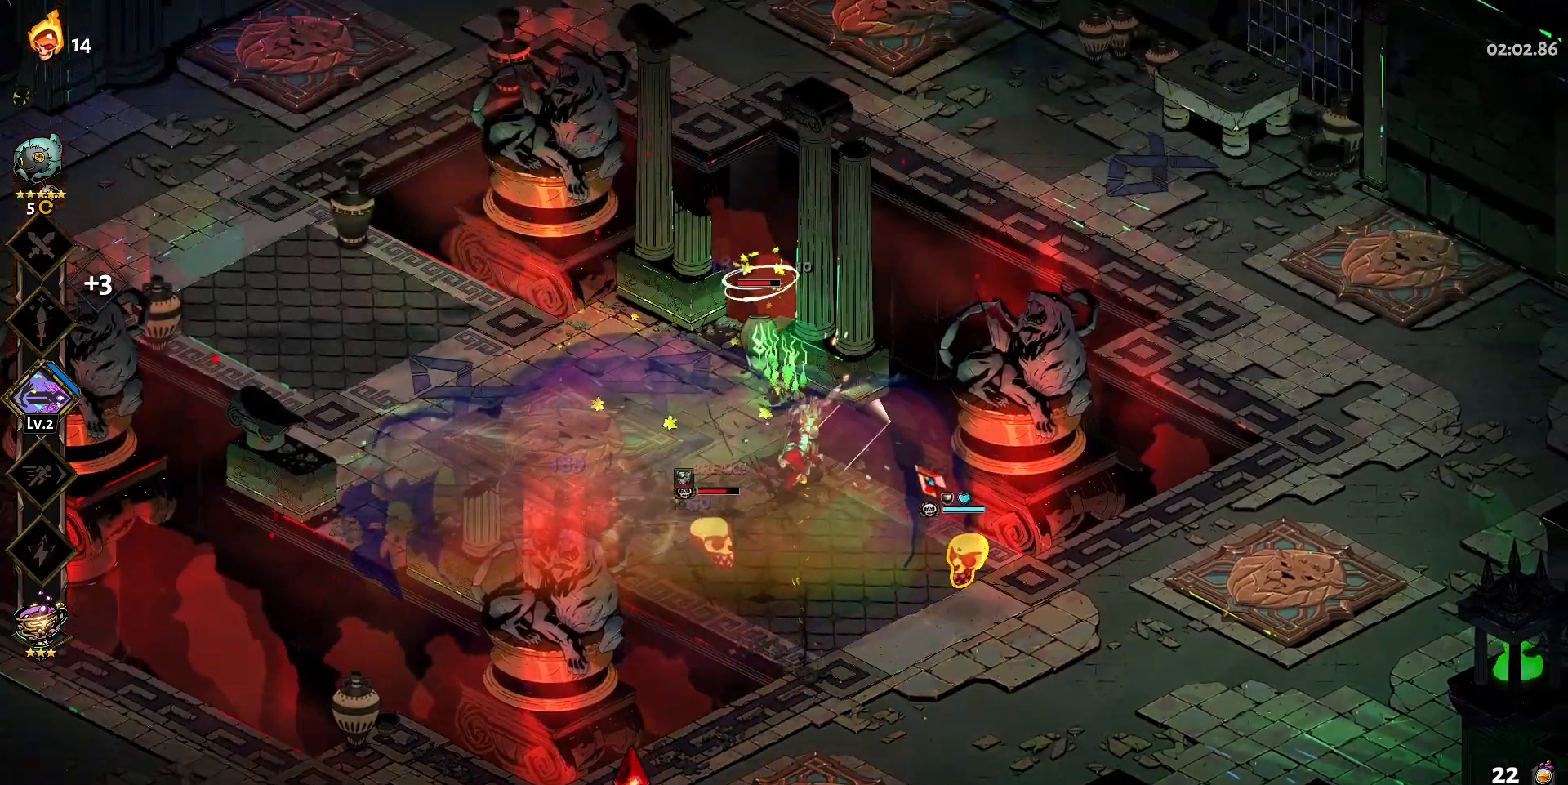
{"keys": ["a", "s"], "mouse": [], "events": [[200, "mouse_right", "down"], [250, "mouse_left", "up"], [283, "mouse_right", "up"], [333, "a", "down"], [383, "mouse_right", "down"], [383, "s", "down"], [483, "mouse_right", "up"]]}
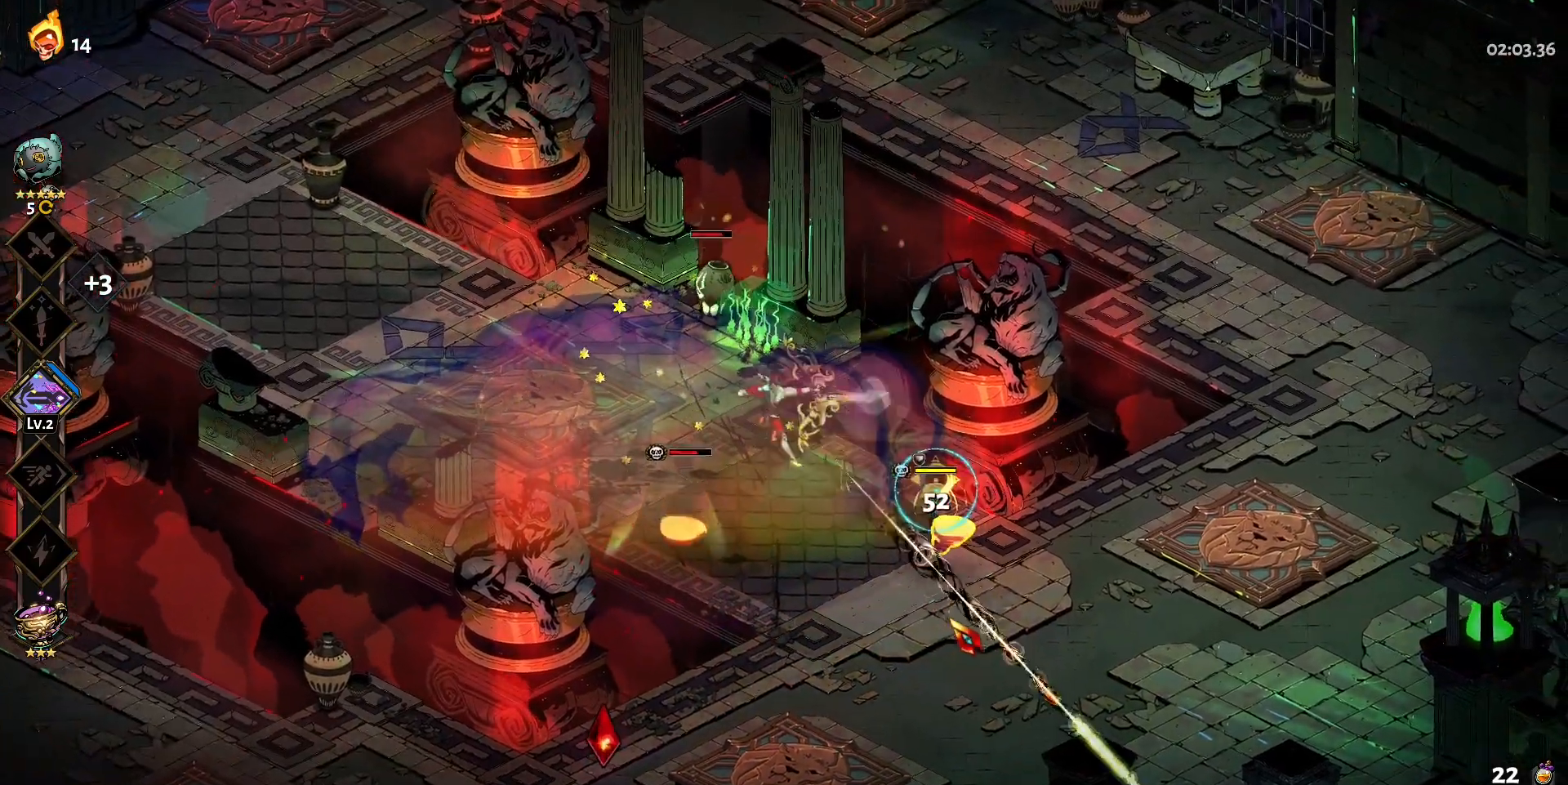
{"keys": [], "mouse": ["left"], "events": [[33, "mouse_right", "down"], [33, "shift", "down"], [167, "mouse_right", "up"], [167, "s", "up"], [167, "shift", "up"], [267, "s", "down"], [300, "shift", "down"], [450, "shift", "up"], [500, "a", "up"], [500, "mouse_left", "down"], [500, "s", "up"]]}
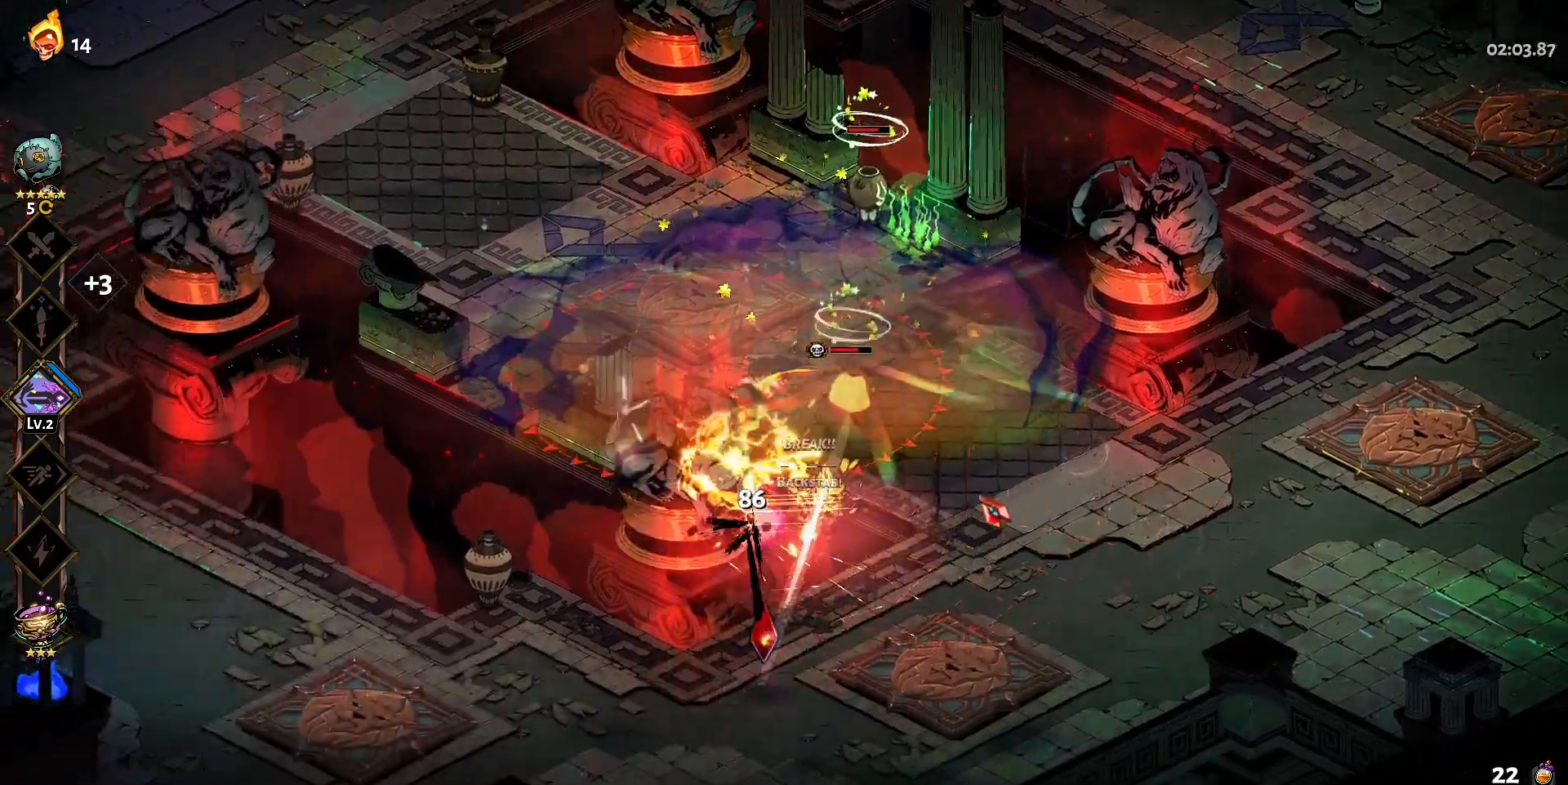
{"keys": [], "mouse": [], "events": [[367, "mouse_left", "up"], [367, "mouse_right", "down"], [467, "mouse_right", "up"]]}
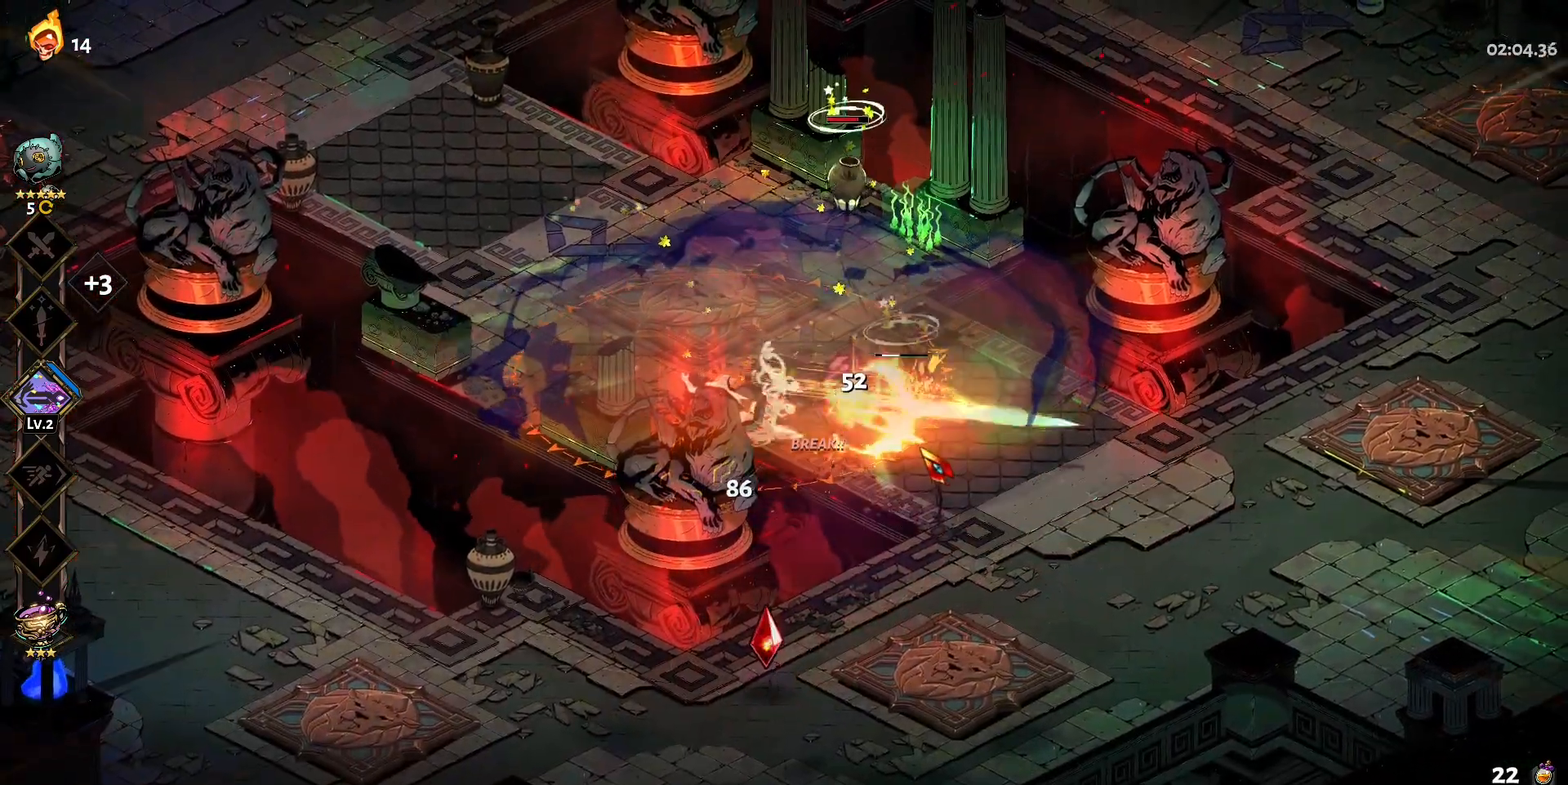
{"keys": [], "mouse": ["left"], "events": [[17, "mouse_right", "down"], [100, "mouse_right", "up"], [383, "mouse_left", "down"]]}
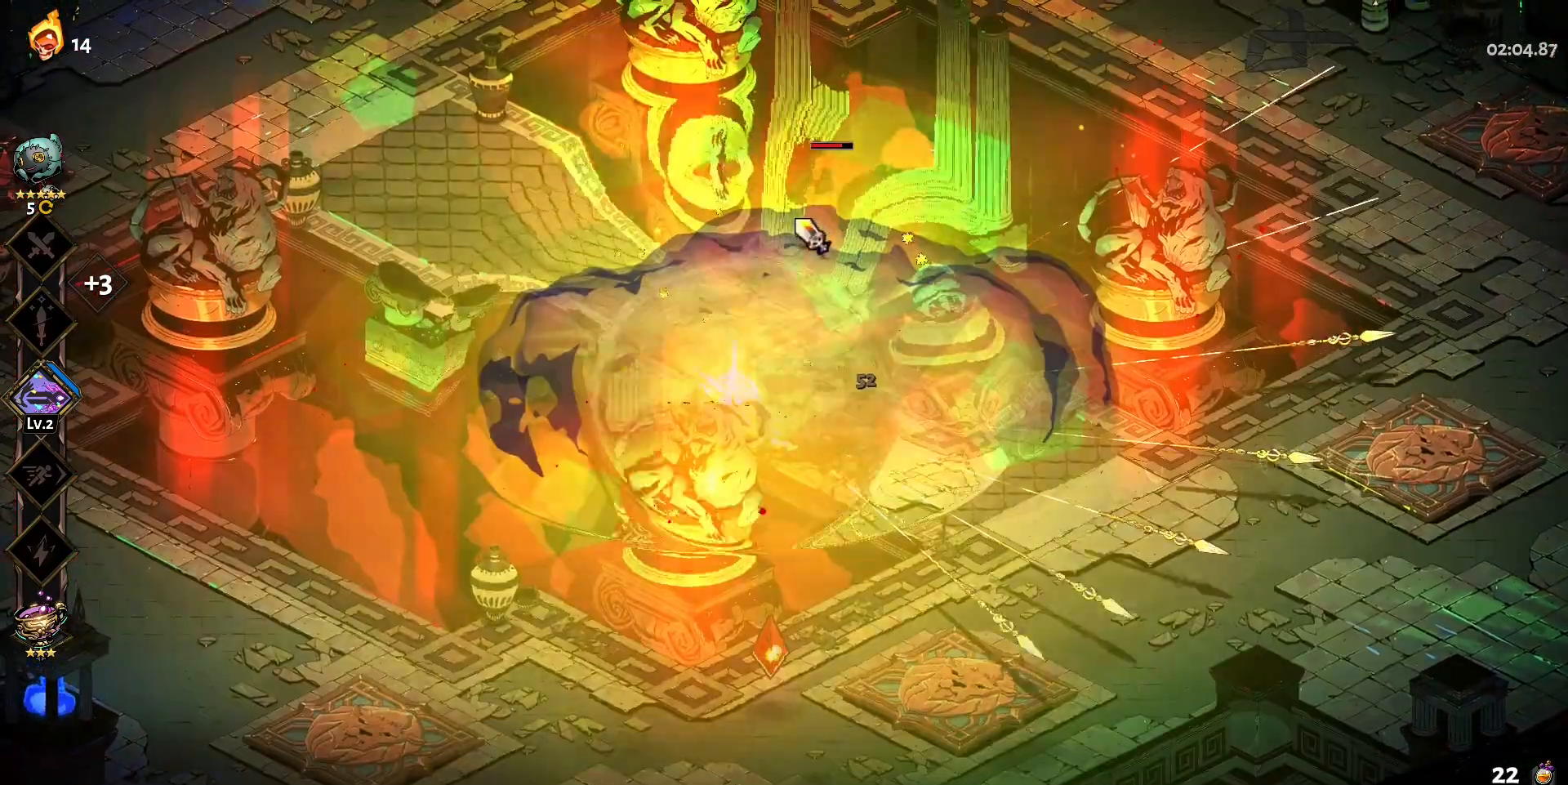
{"keys": [], "mouse": [], "events": [[500, "mouse_left", "up"]]}
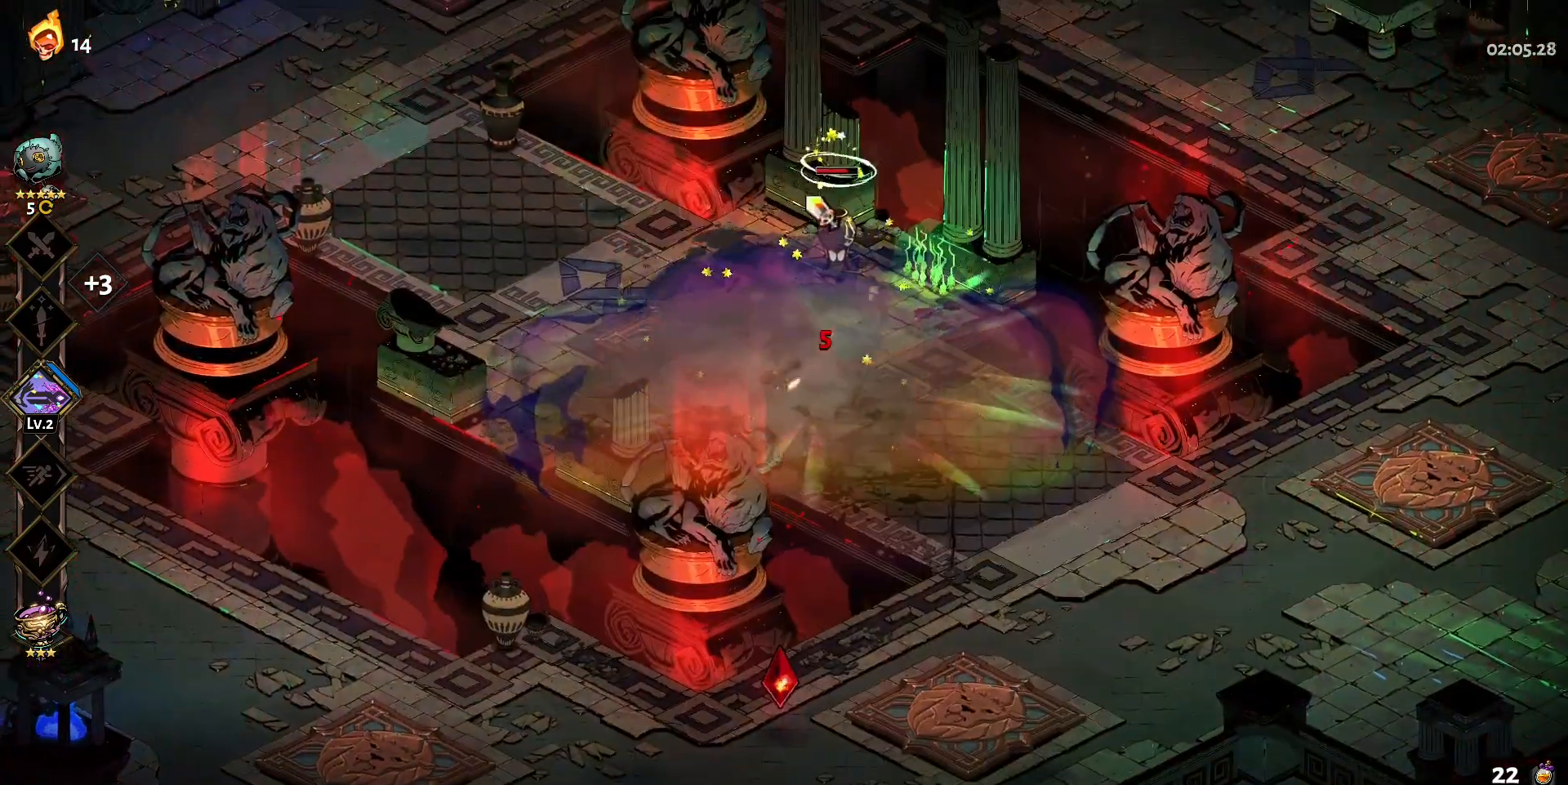
{"keys": [], "mouse": [], "events": [[33, "mouse_right", "down"], [83, "d", "down"], [83, "mouse_right", "up"], [183, "mouse_right", "down"], [267, "mouse_right", "up"], [317, "shift", "down"], [467, "d", "up"], [467, "shift", "up"]]}
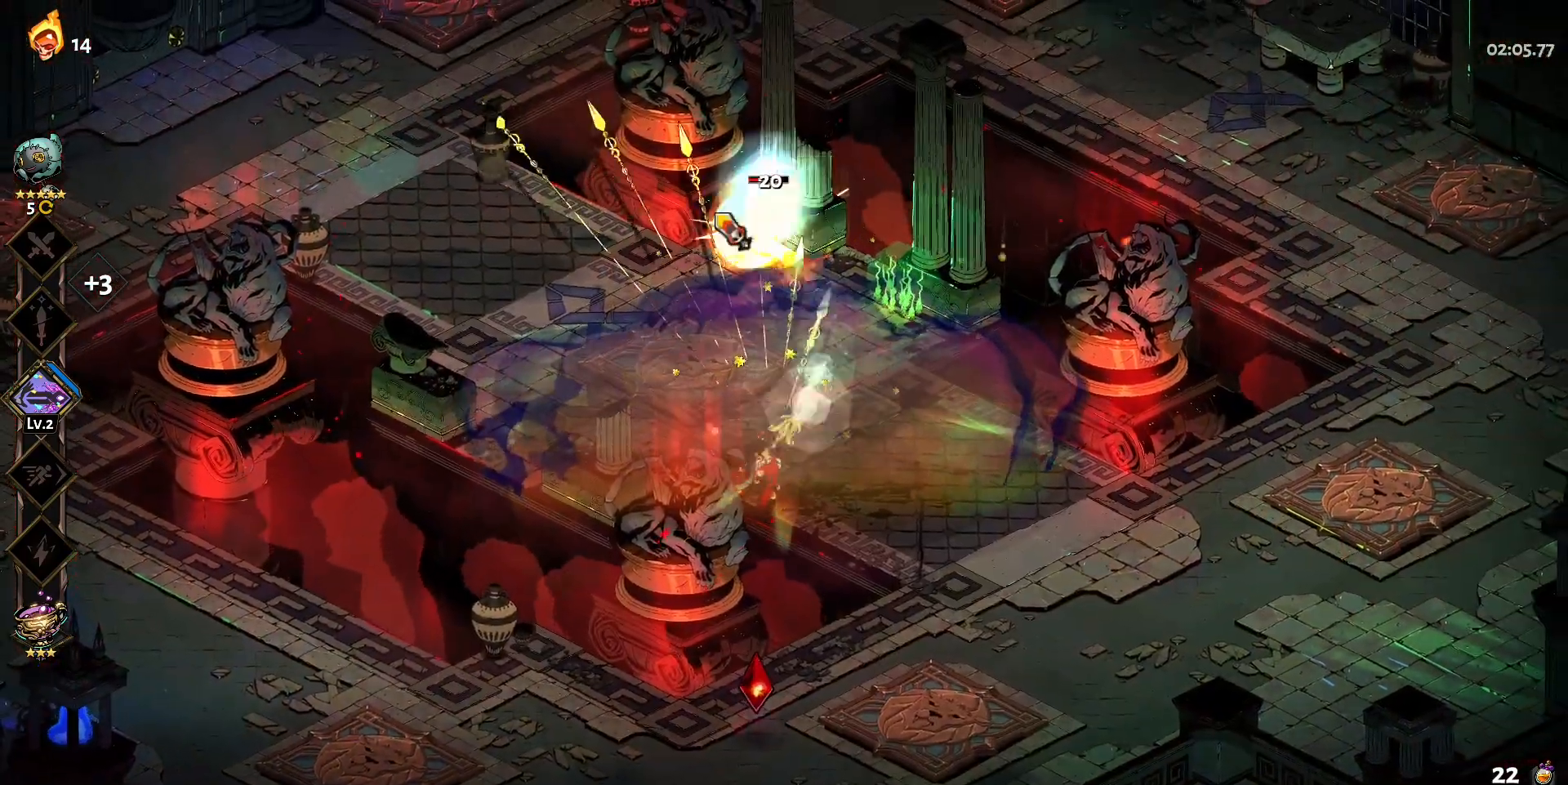
{"keys": [], "mouse": ["left"], "events": [[150, "mouse_left", "down"]]}
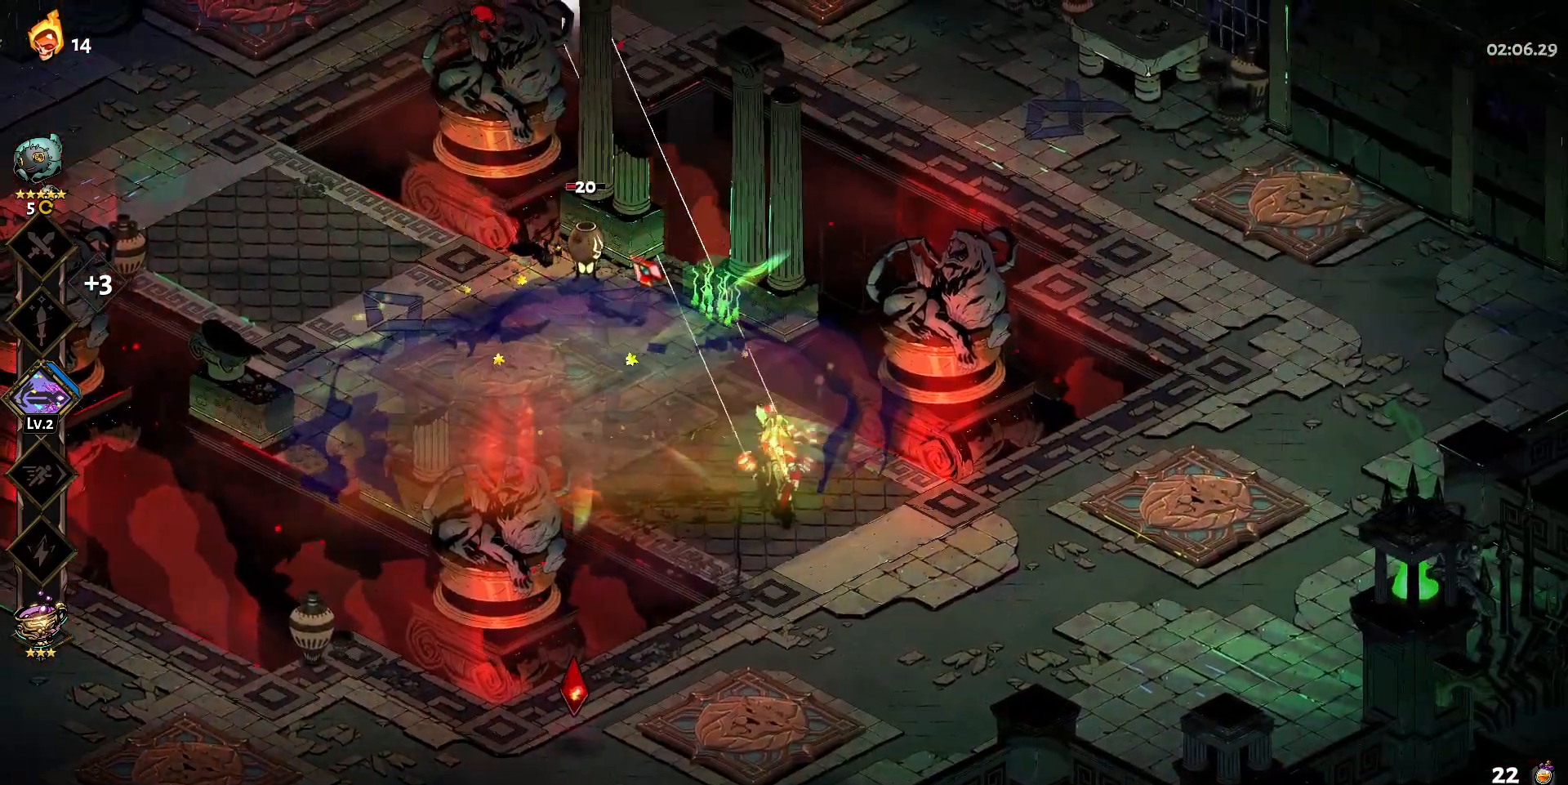
{"keys": [], "mouse": [], "events": [[217, "mouse_left", "up"], [267, "mouse_right", "down"], [300, "mouse_right", "up"]]}